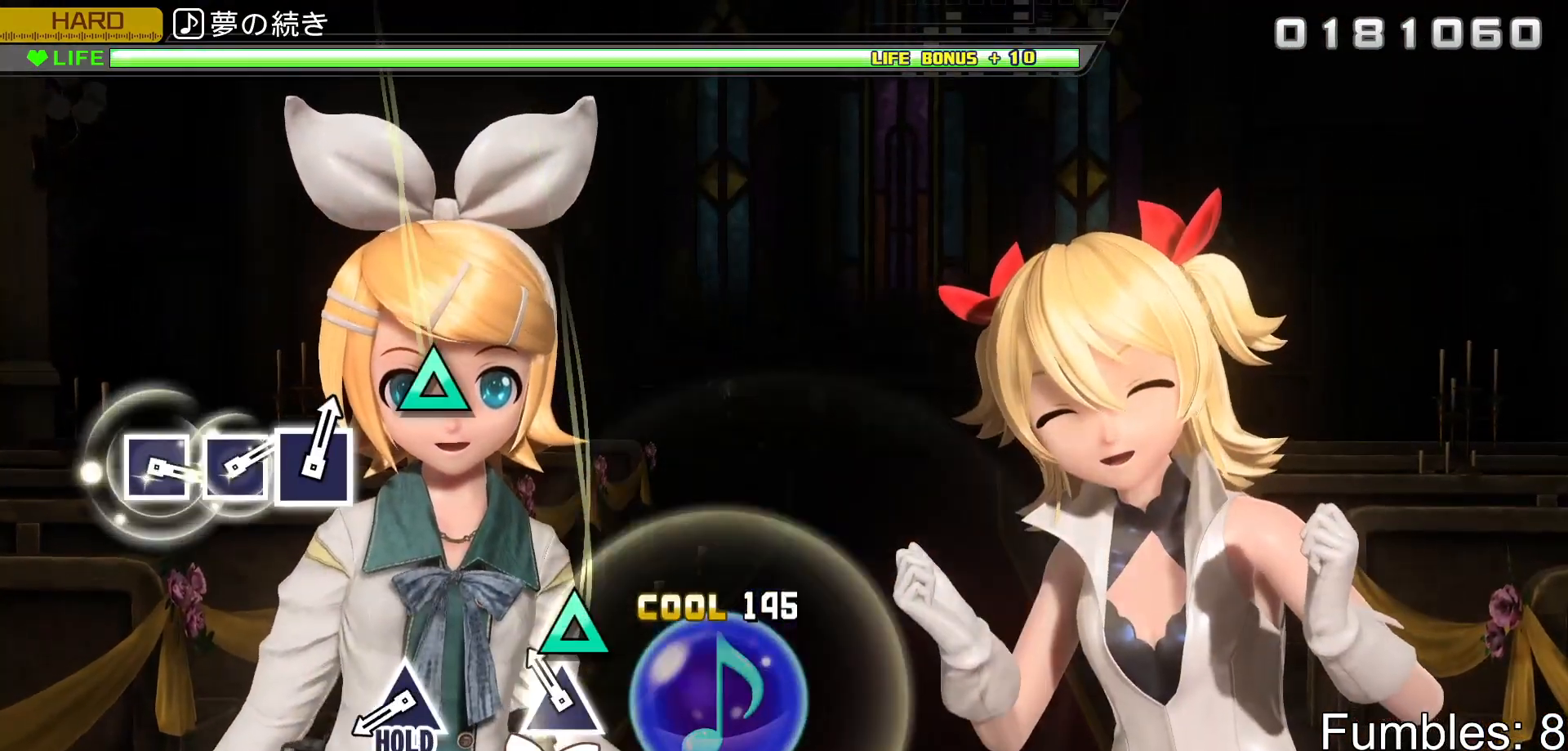
Gameplay with a controller (PlayStation layout); each line is a JSON object with the inputs held at the frame after it. "events" lists button and stick changes between this image and that frame as [ms after this image, input, new state], when the widget could be followed in between. Not read: L3.
{"buttons": ["TRIANGLE", "L2"], "left_stick": "center", "right_stick": "center", "events": [[150, "TRIANGLE", "down"], [317, "TRIANGLE", "up"], [500, "TRIANGLE", "down"]]}
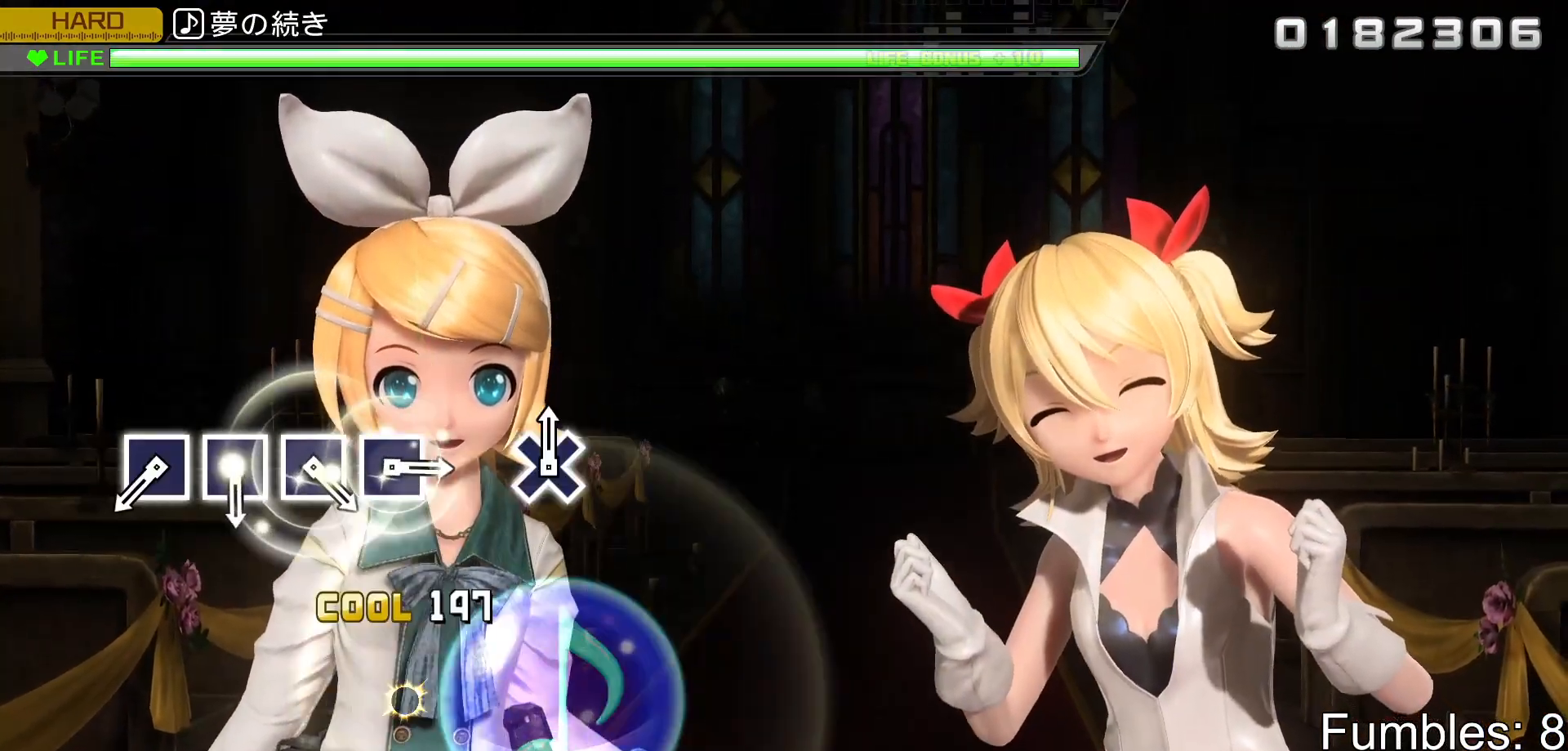
{"buttons": ["R2"], "left_stick": "center", "right_stick": "center", "events": [[183, "R2", "down"], [250, "L2", "up"], [300, "TRIANGLE", "up"]]}
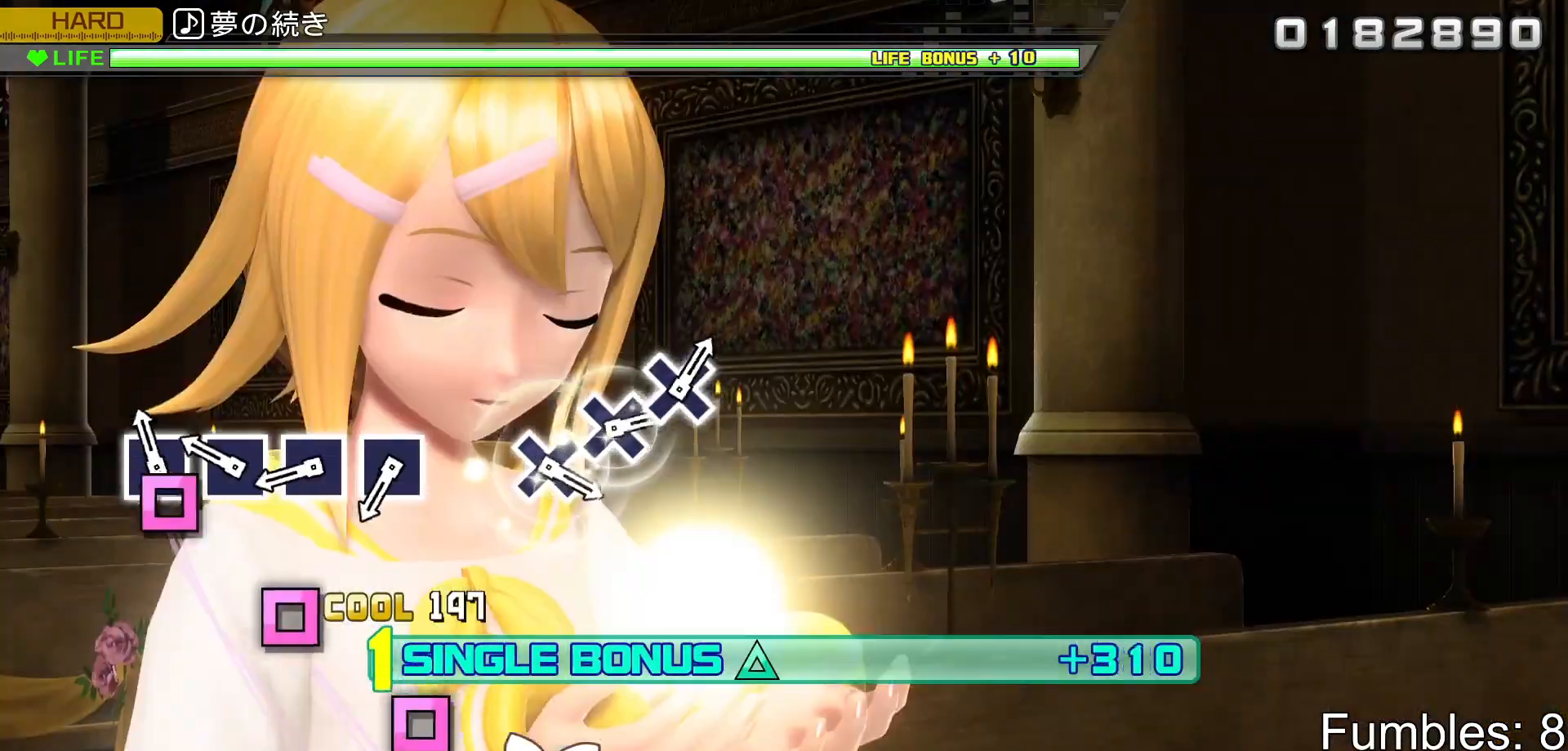
{"buttons": ["SQUARE", "R2"], "left_stick": "center", "right_stick": "center", "events": [[83, "SQUARE", "down"], [167, "SQUARE", "up"], [283, "SQUARE", "down"], [383, "SQUARE", "up"], [467, "SQUARE", "down"]]}
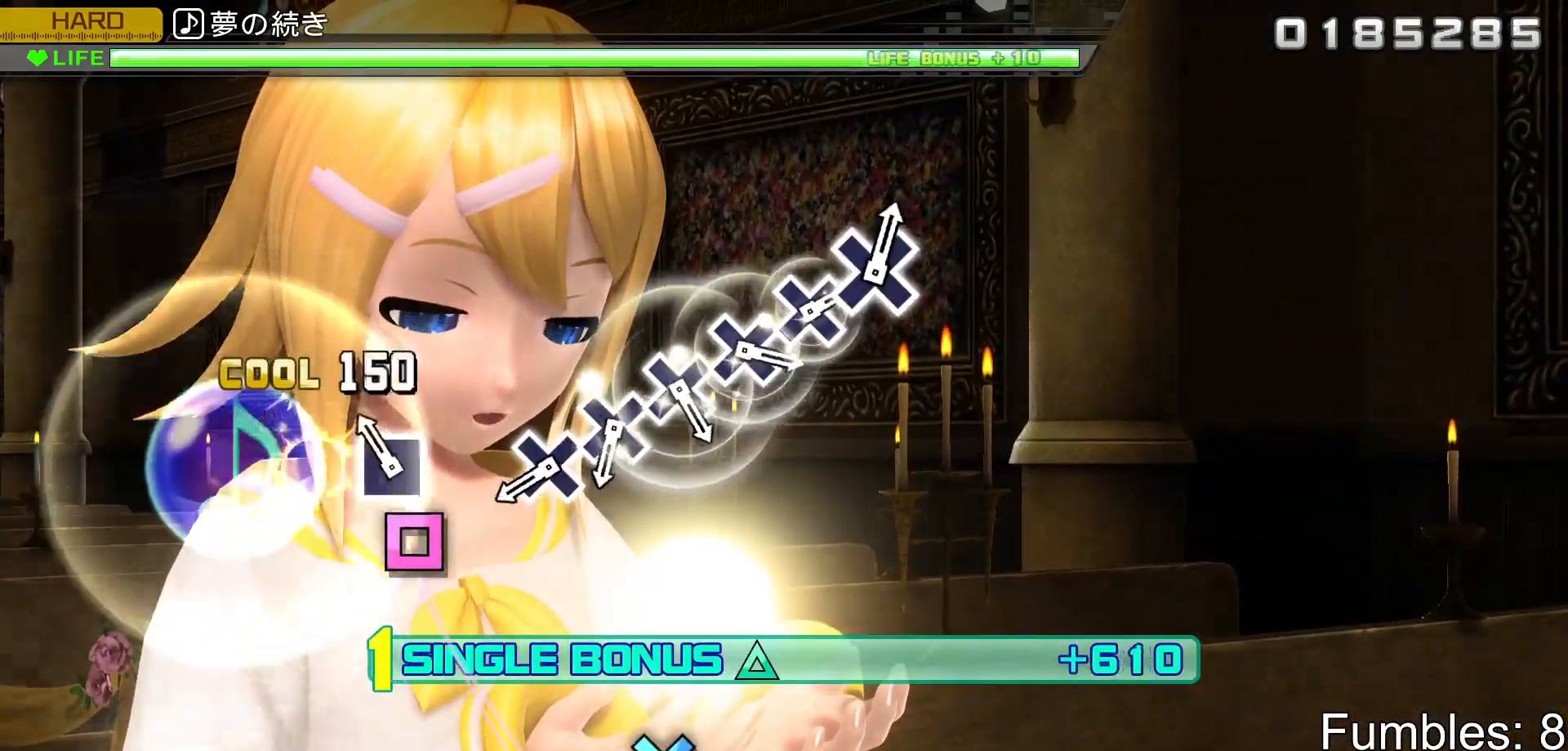
{"buttons": ["R2"], "left_stick": "center", "right_stick": "center", "events": [[67, "SQUARE", "up"], [167, "SQUARE", "down"], [283, "SQUARE", "up"]]}
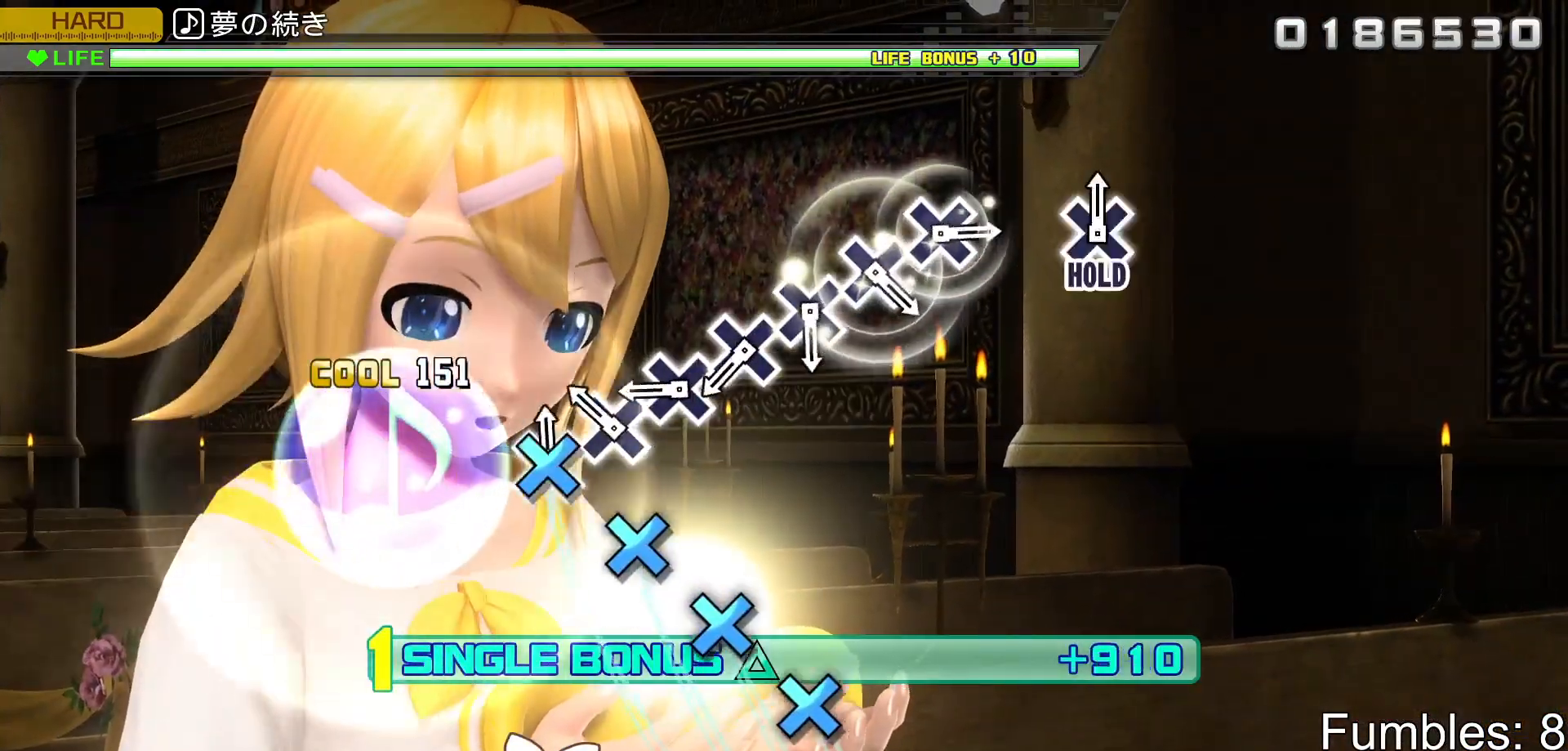
{"buttons": ["R2"], "left_stick": "center", "right_stick": "center", "events": [[33, "CROSS", "down"], [117, "CROSS", "up"], [200, "CROSS", "down"], [283, "CROSS", "up"], [400, "CROSS", "down"], [500, "CROSS", "up"]]}
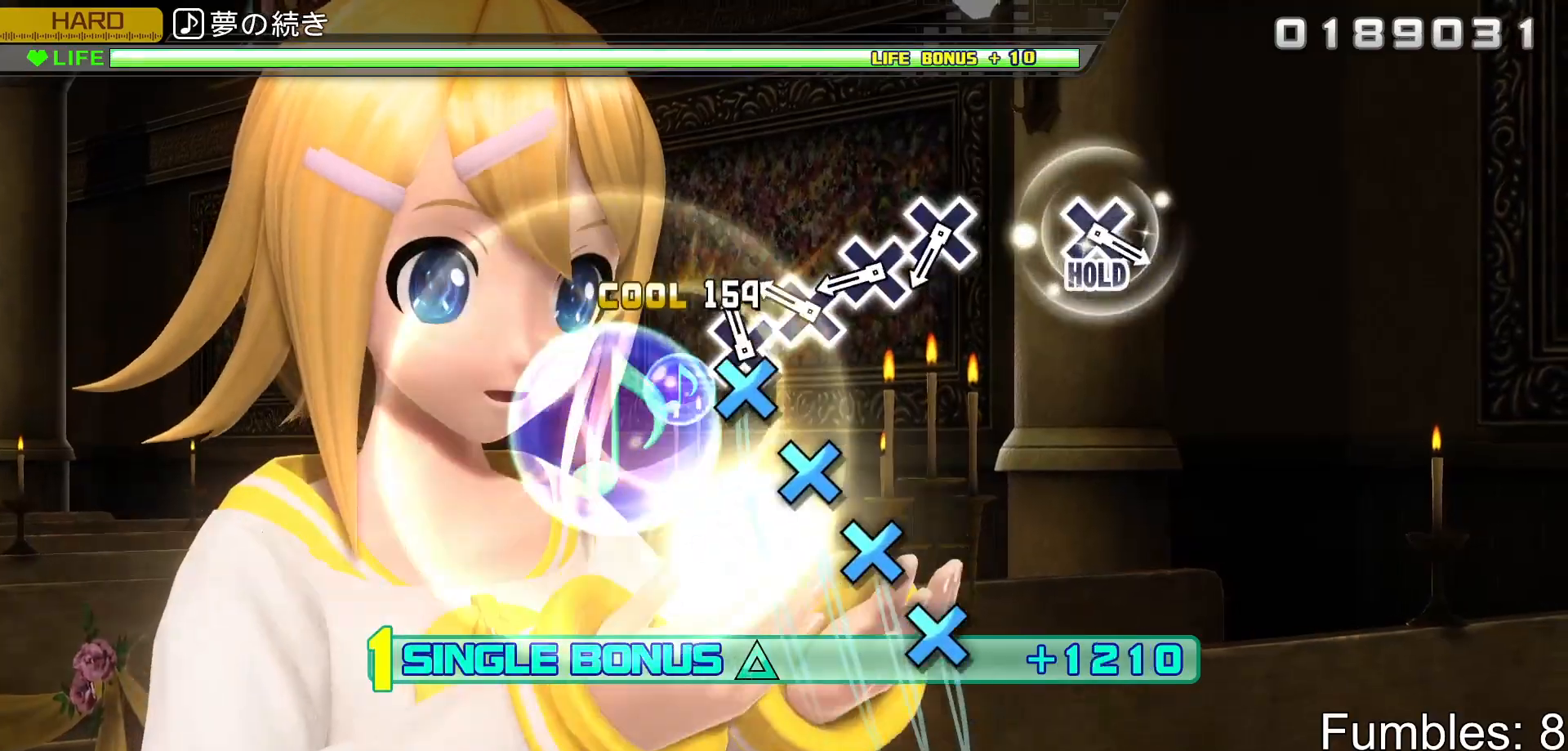
{"buttons": ["CROSS", "R2"], "left_stick": "center", "right_stick": "center", "events": [[83, "CROSS", "down"], [167, "CROSS", "up"], [267, "CROSS", "down"], [367, "CROSS", "up"], [450, "CROSS", "down"]]}
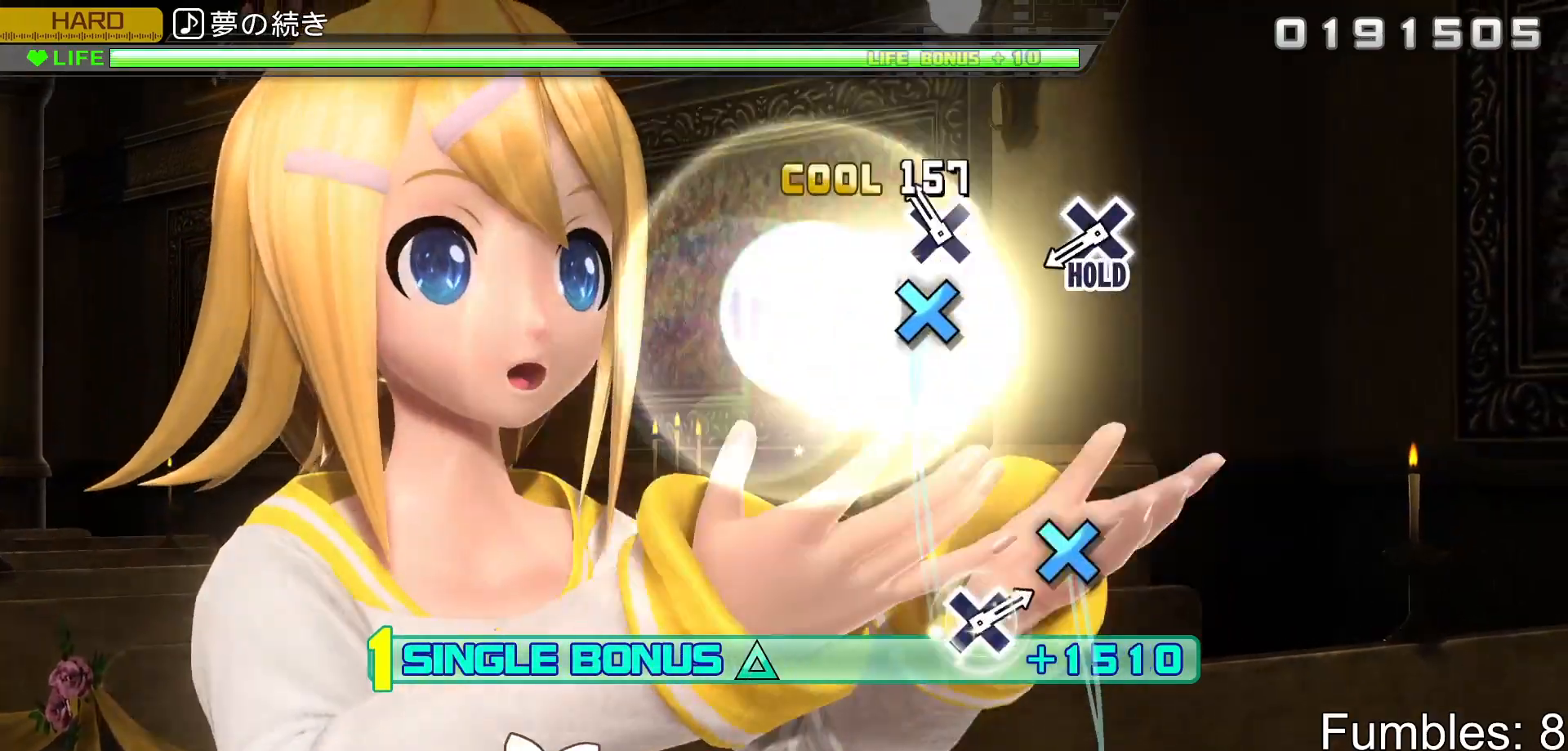
{"buttons": ["R2"], "left_stick": "center", "right_stick": "center", "events": [[67, "CROSS", "up"], [167, "CROSS", "down"], [317, "CROSS", "up"]]}
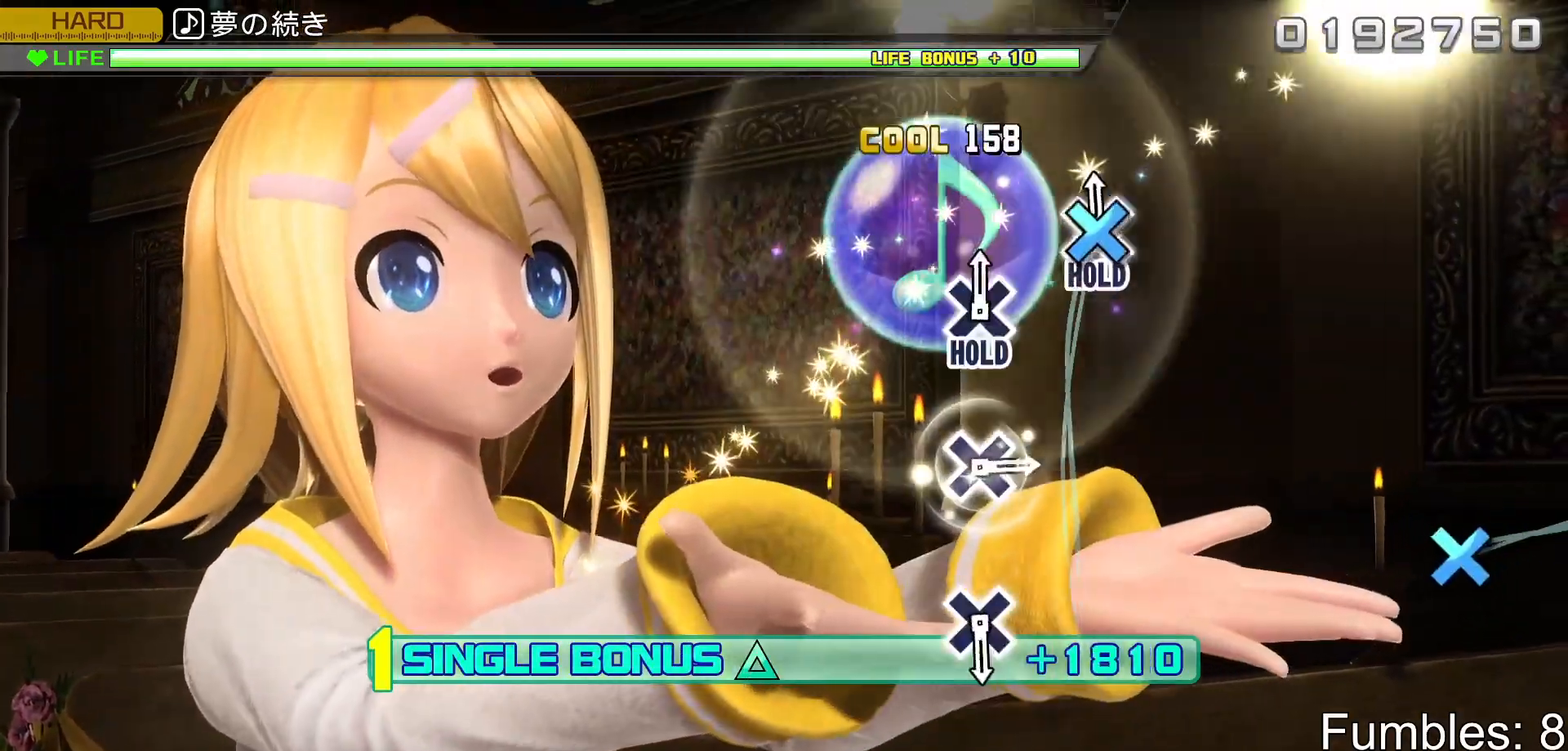
{"buttons": ["L2"], "left_stick": "center", "right_stick": "center", "events": [[17, "CROSS", "down"], [217, "L2", "down"], [350, "CROSS", "up"], [367, "R2", "up"]]}
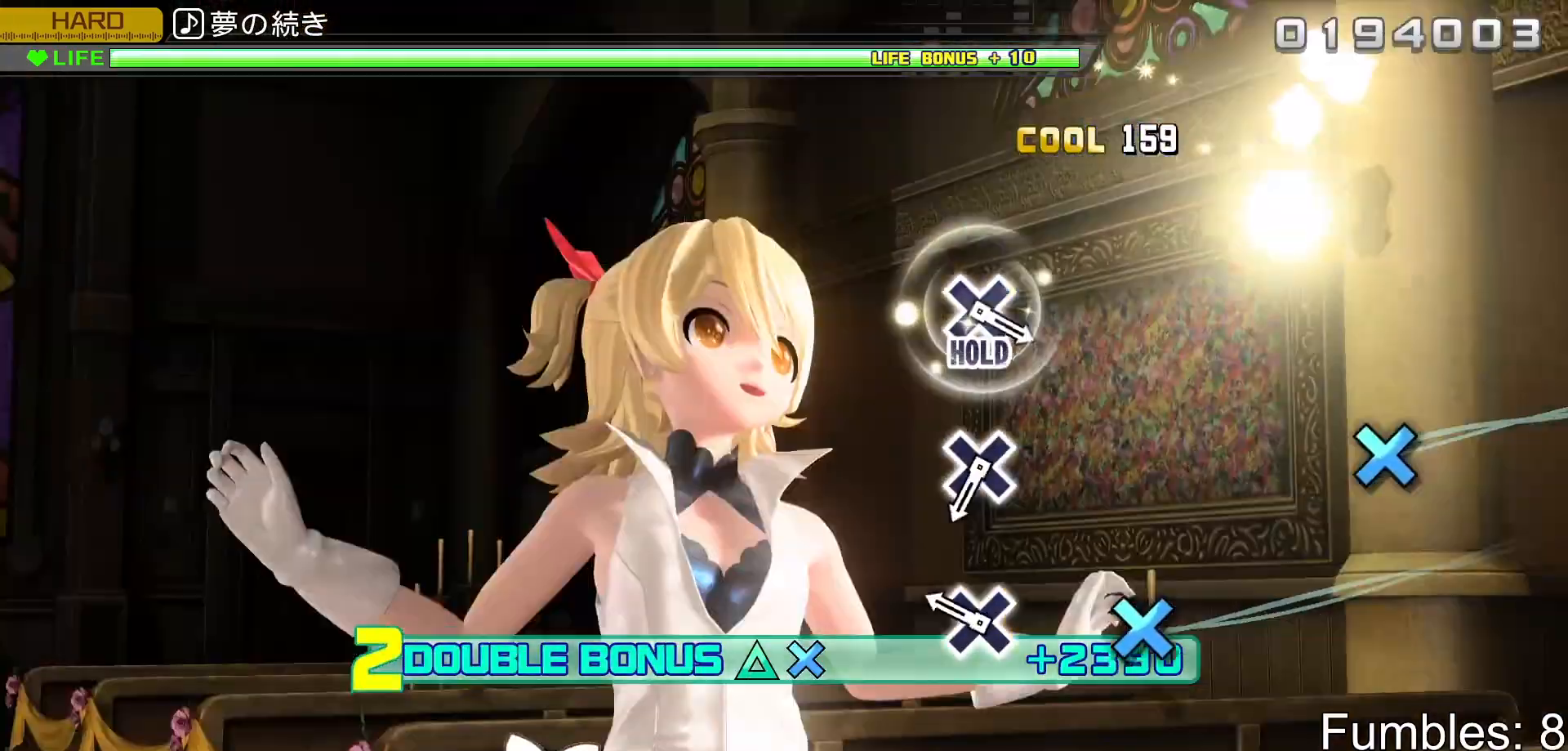
{"buttons": ["L2"], "left_stick": "center", "right_stick": "center", "events": [[267, "CROSS", "down"], [433, "CROSS", "up"]]}
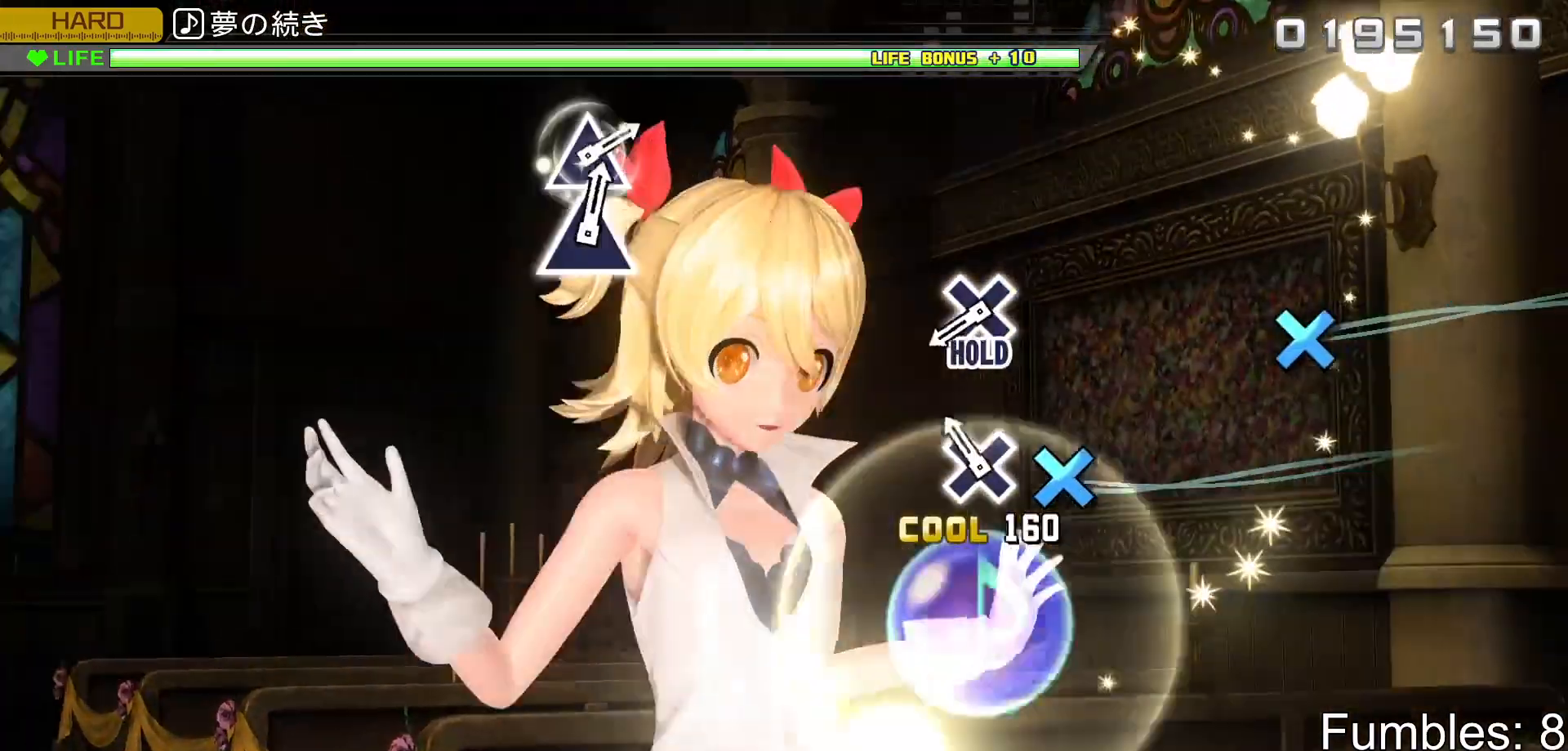
{"buttons": ["CROSS", "L2"], "left_stick": "center", "right_stick": "center", "events": [[133, "CROSS", "down"], [367, "CROSS", "up"], [500, "CROSS", "down"]]}
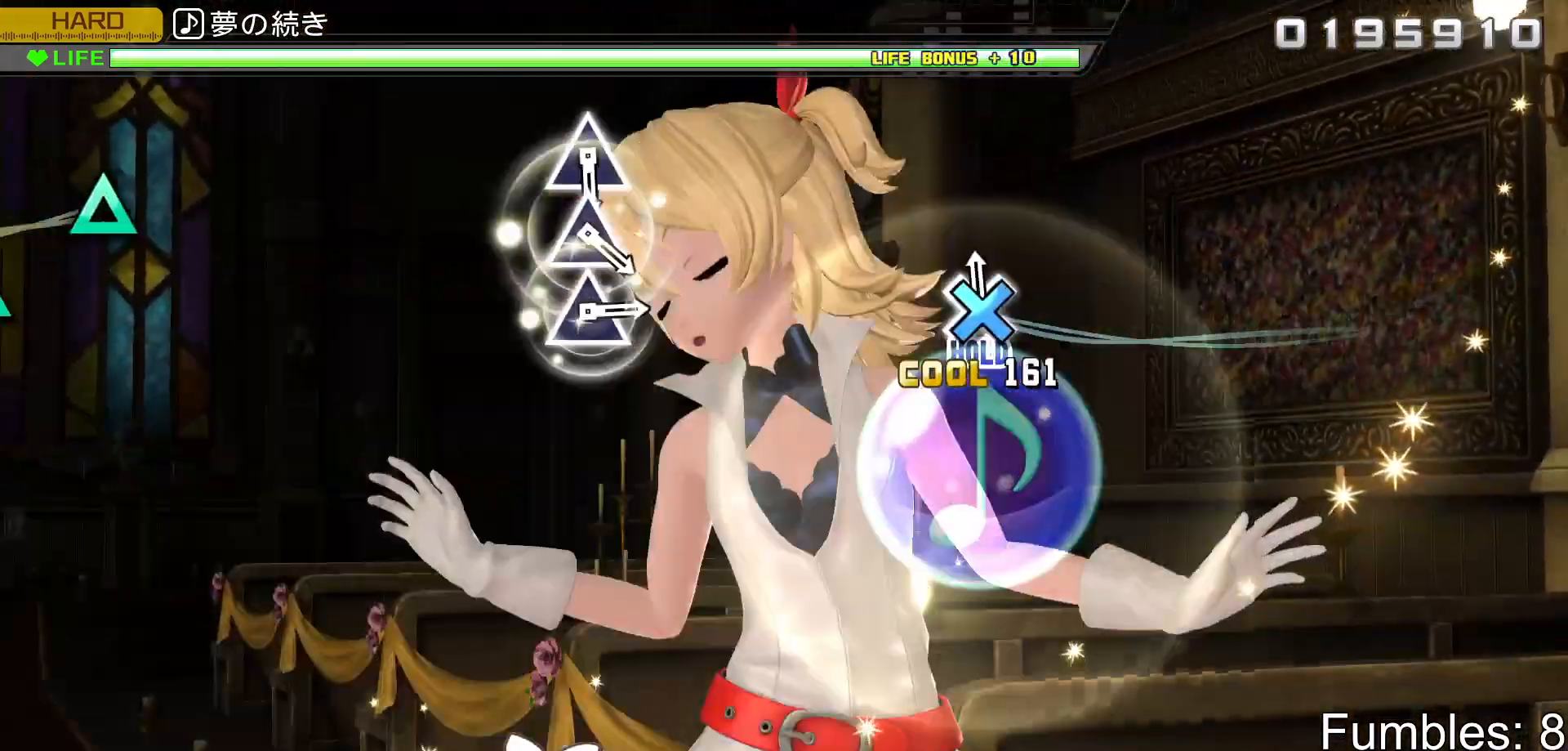
{"buttons": ["R2"], "left_stick": "center", "right_stick": "center", "events": [[200, "R2", "down"], [333, "CROSS", "up"], [333, "L2", "up"]]}
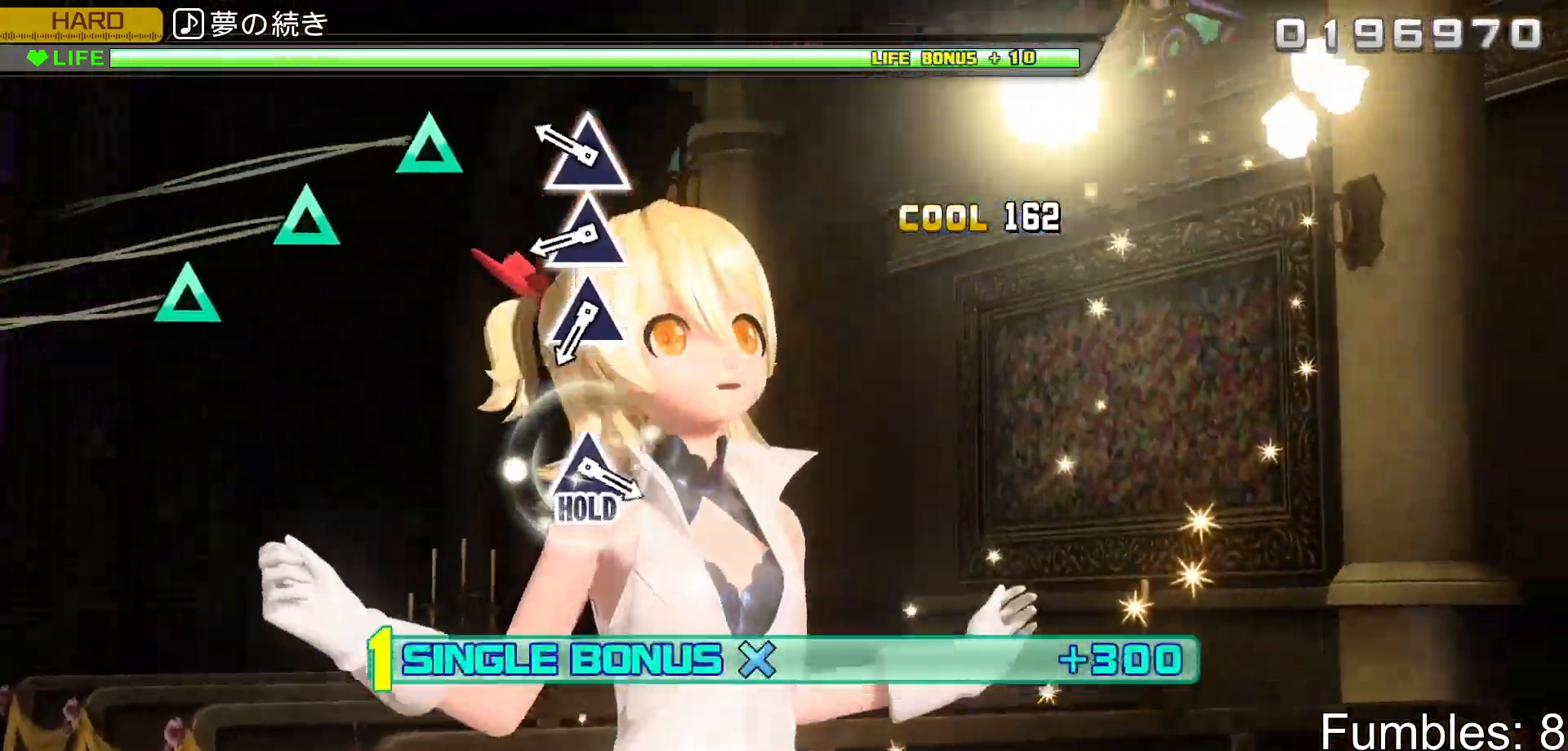
{"buttons": ["TRIANGLE", "R2"], "left_stick": "center", "right_stick": "center", "events": [[283, "TRIANGLE", "down"], [350, "TRIANGLE", "up"], [467, "TRIANGLE", "down"]]}
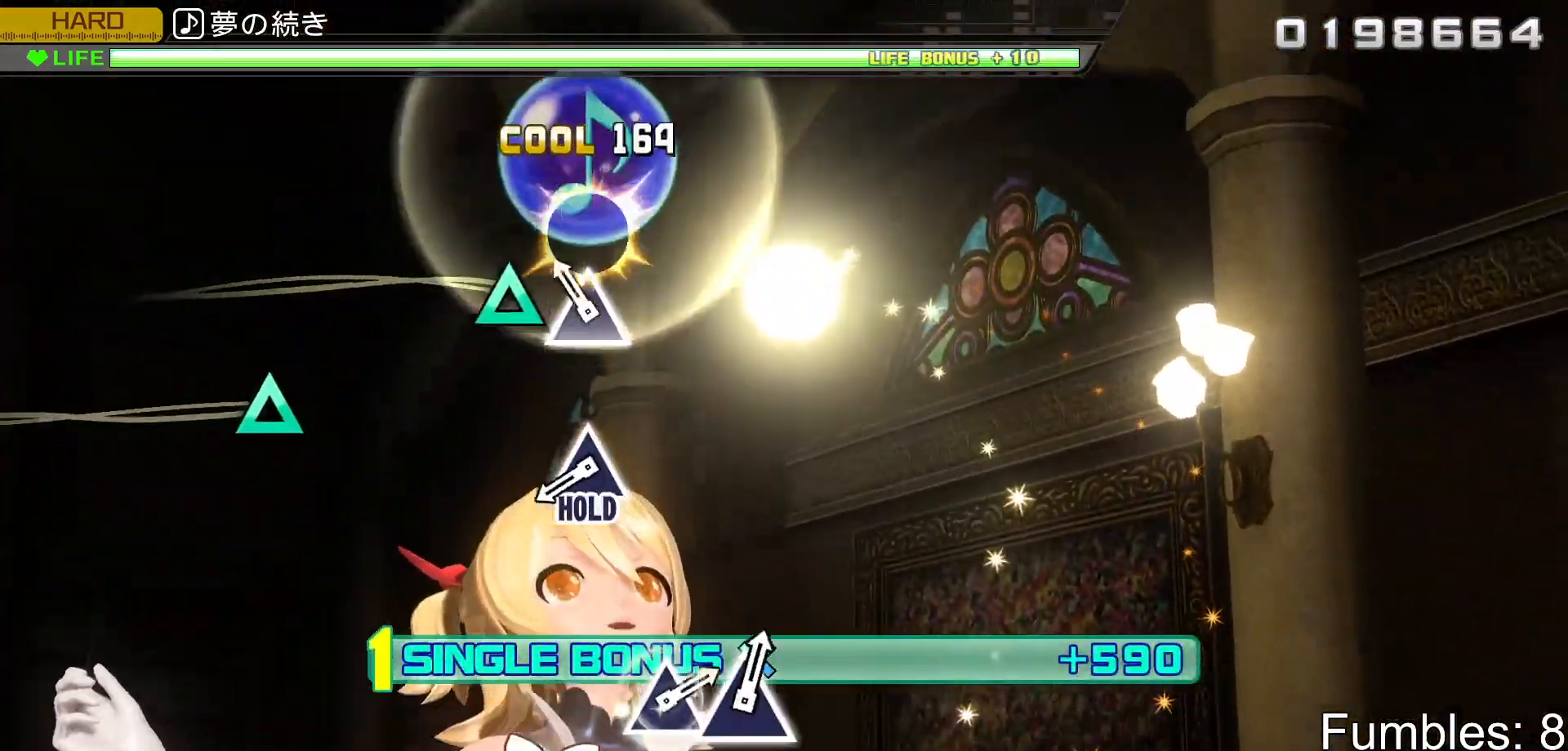
{"buttons": ["TRIANGLE", "R2"], "left_stick": "center", "right_stick": "center", "events": [[50, "TRIANGLE", "up"], [133, "TRIANGLE", "down"], [300, "TRIANGLE", "up"], [500, "TRIANGLE", "down"]]}
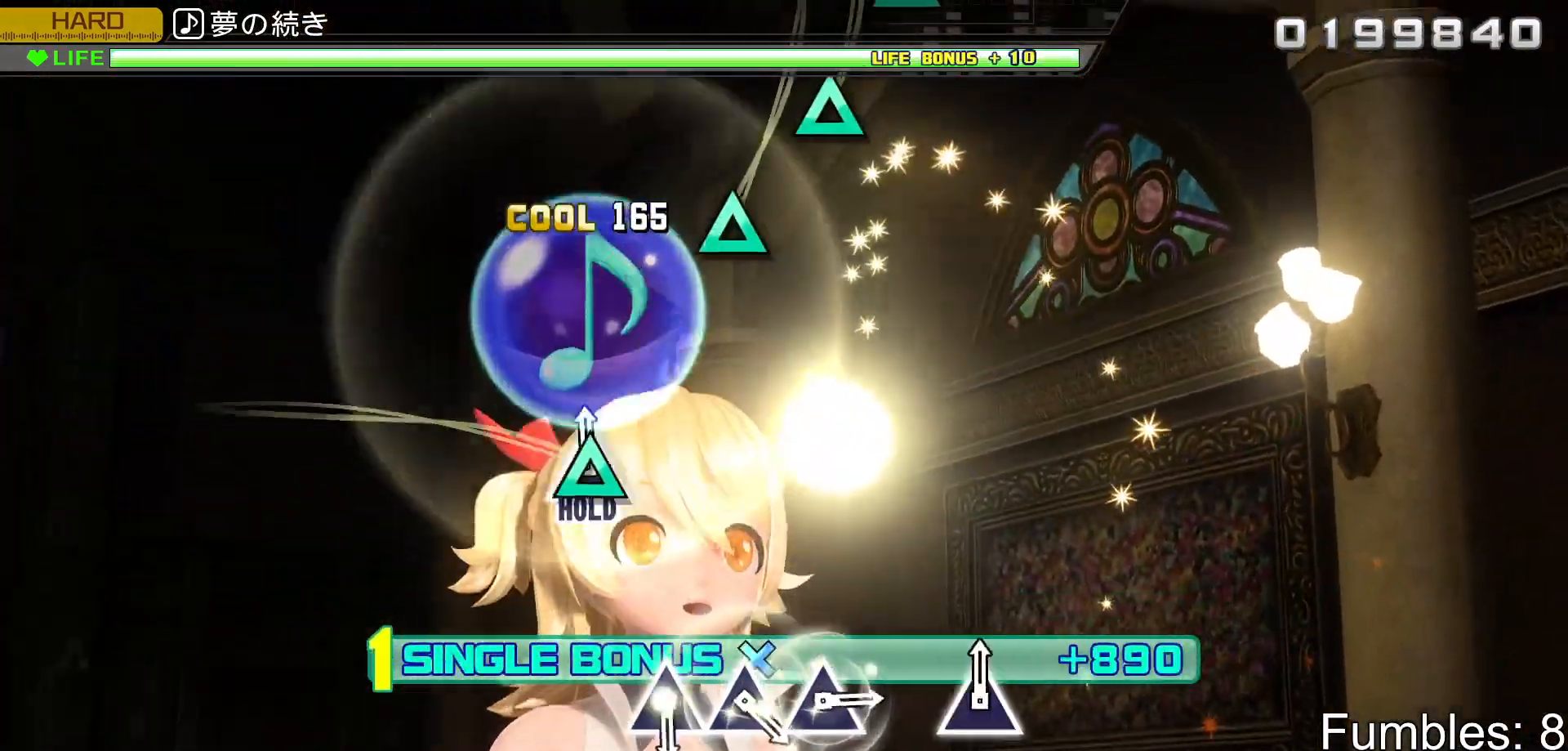
{"buttons": ["L2"], "left_stick": "center", "right_stick": "center", "events": [[183, "L2", "down"], [350, "TRIANGLE", "up"], [367, "R2", "up"]]}
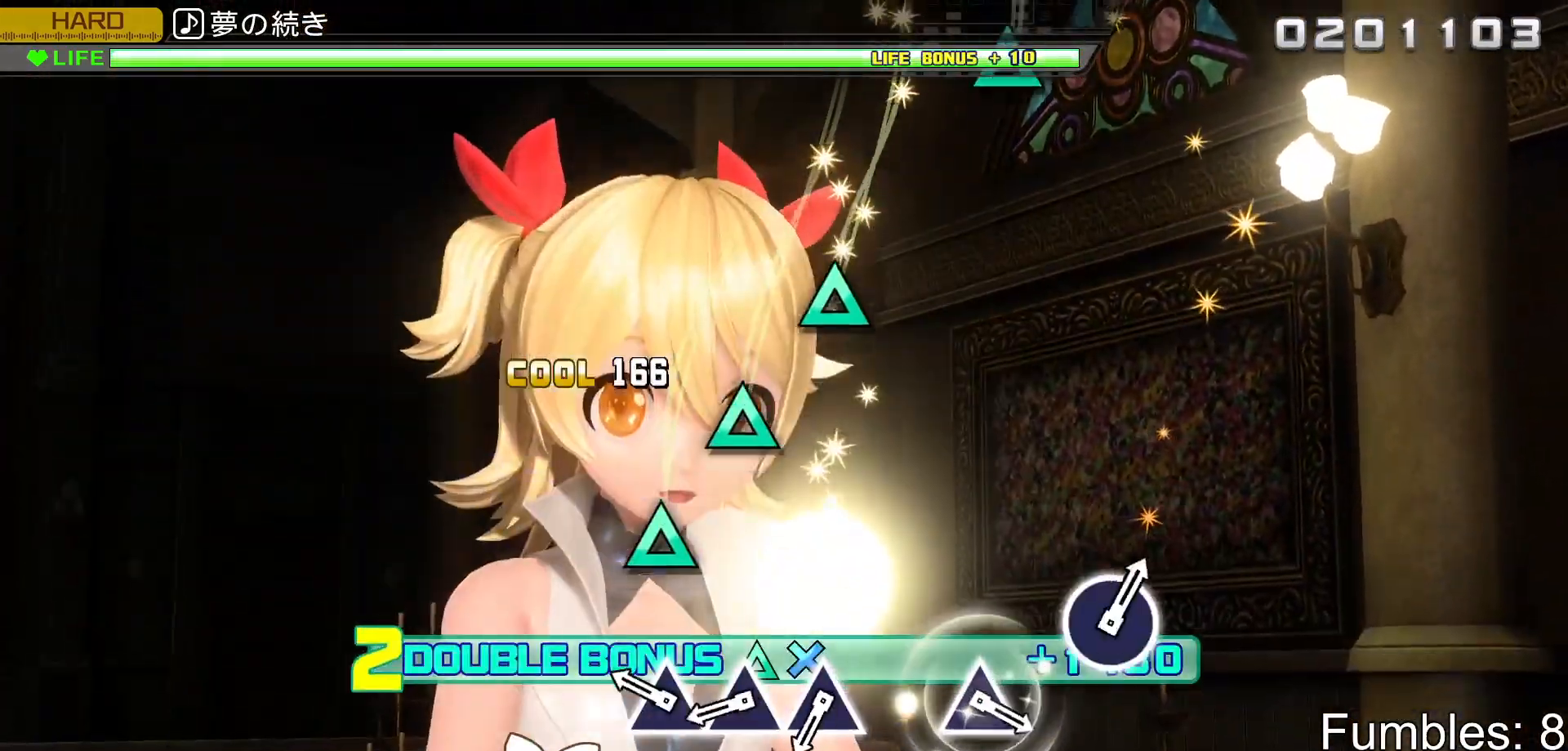
{"buttons": ["TRIANGLE", "L2"], "left_stick": "center", "right_stick": "center", "events": [[250, "TRIANGLE", "down"], [333, "TRIANGLE", "up"], [450, "TRIANGLE", "down"]]}
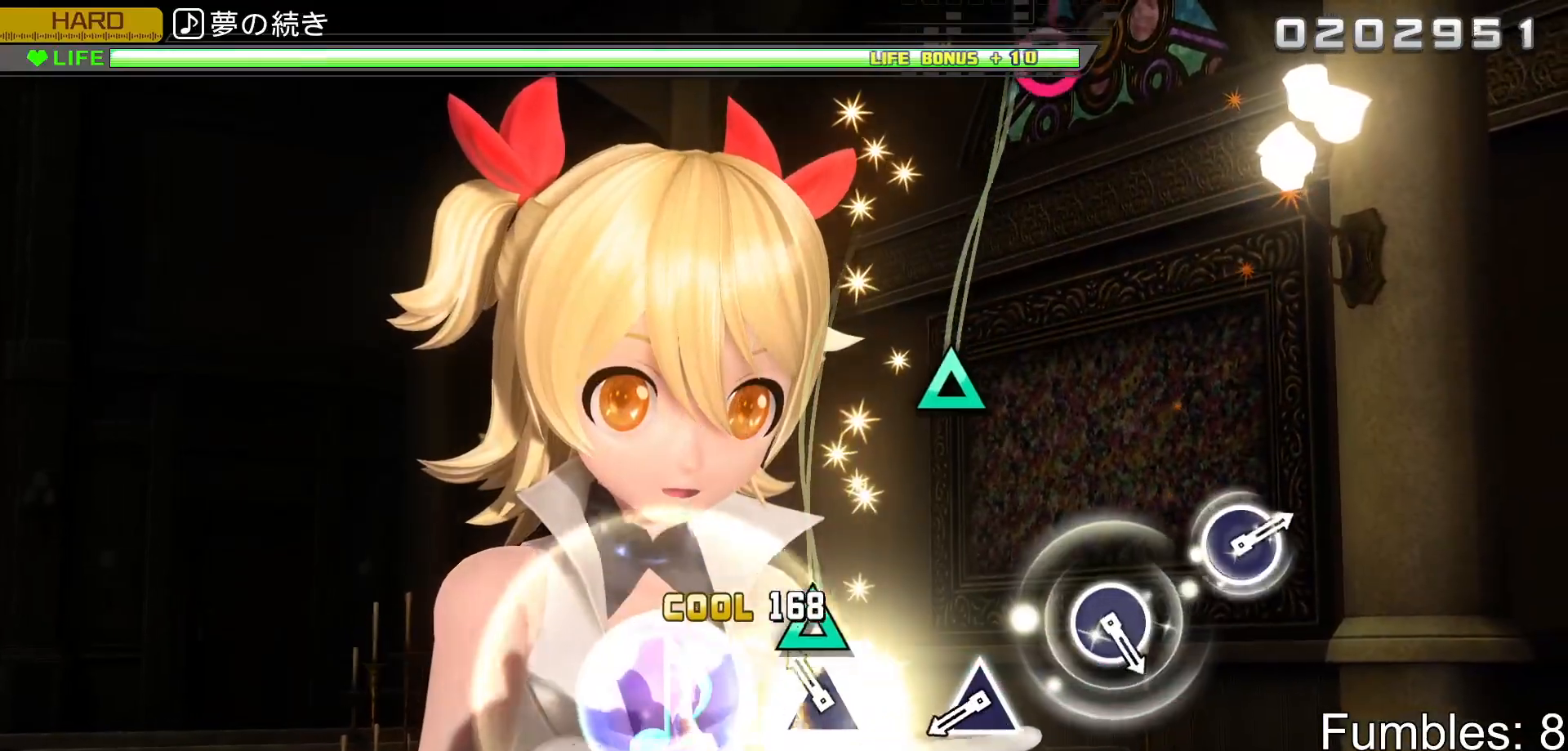
{"buttons": ["L2"], "left_stick": "center", "right_stick": "center", "events": [[50, "TRIANGLE", "up"], [117, "TRIANGLE", "down"], [317, "TRIANGLE", "up"]]}
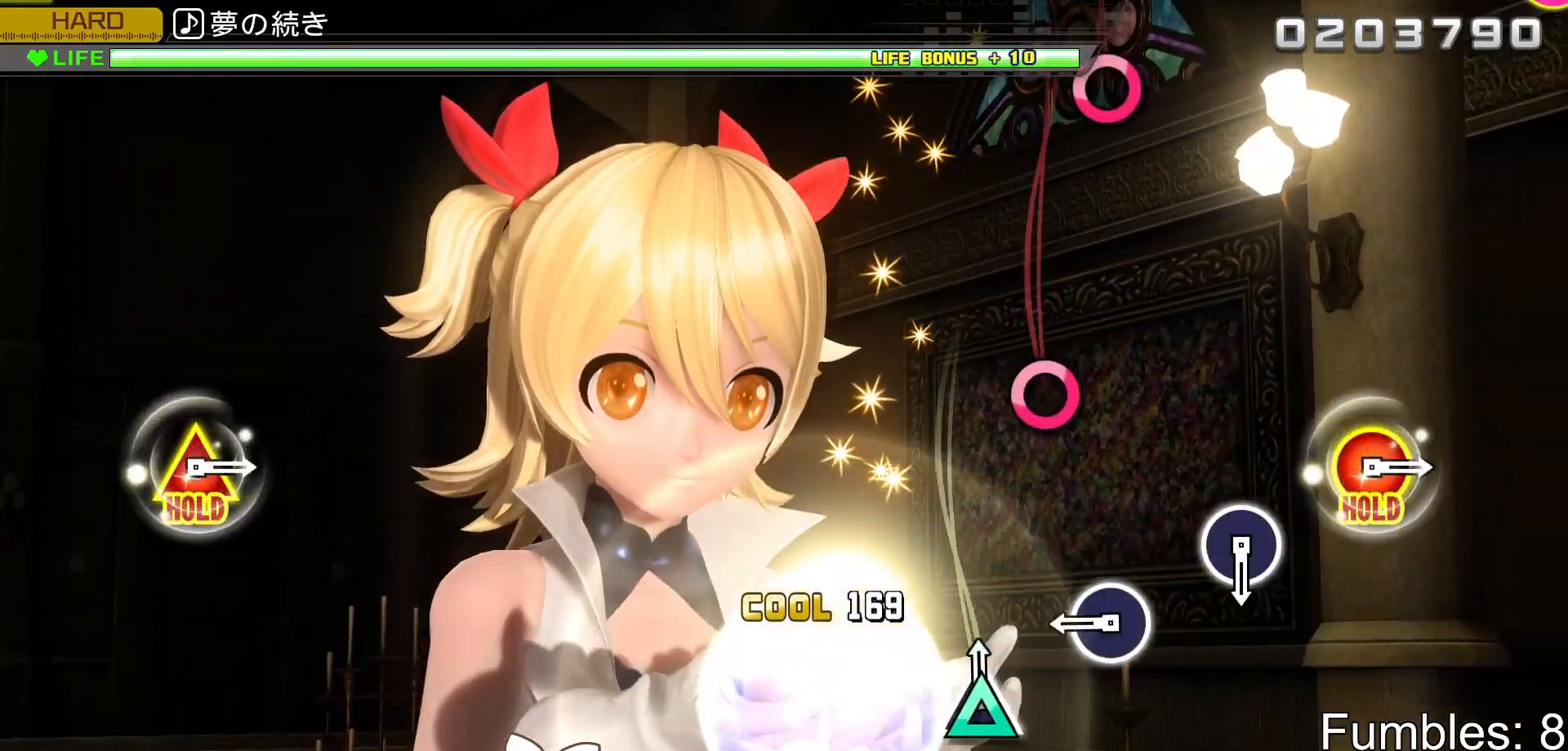
{"buttons": ["CIRCLE", "L2"], "left_stick": "center", "right_stick": "center", "events": [[33, "TRIANGLE", "down"], [183, "TRIANGLE", "up"], [400, "CIRCLE", "down"]]}
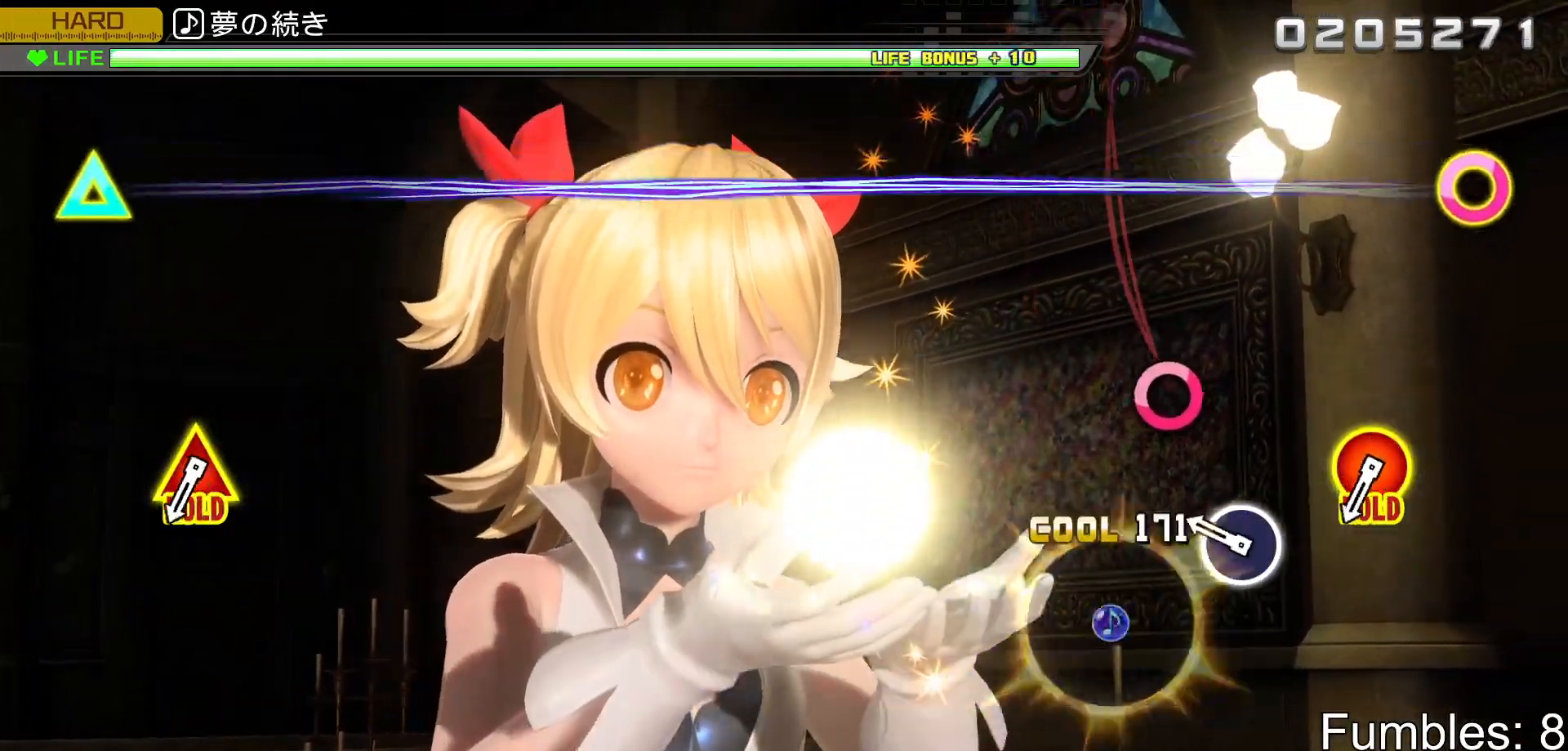
{"buttons": ["L2"], "left_stick": "center", "right_stick": "center", "events": [[100, "CIRCLE", "up"], [283, "CIRCLE", "down"], [483, "CIRCLE", "up"]]}
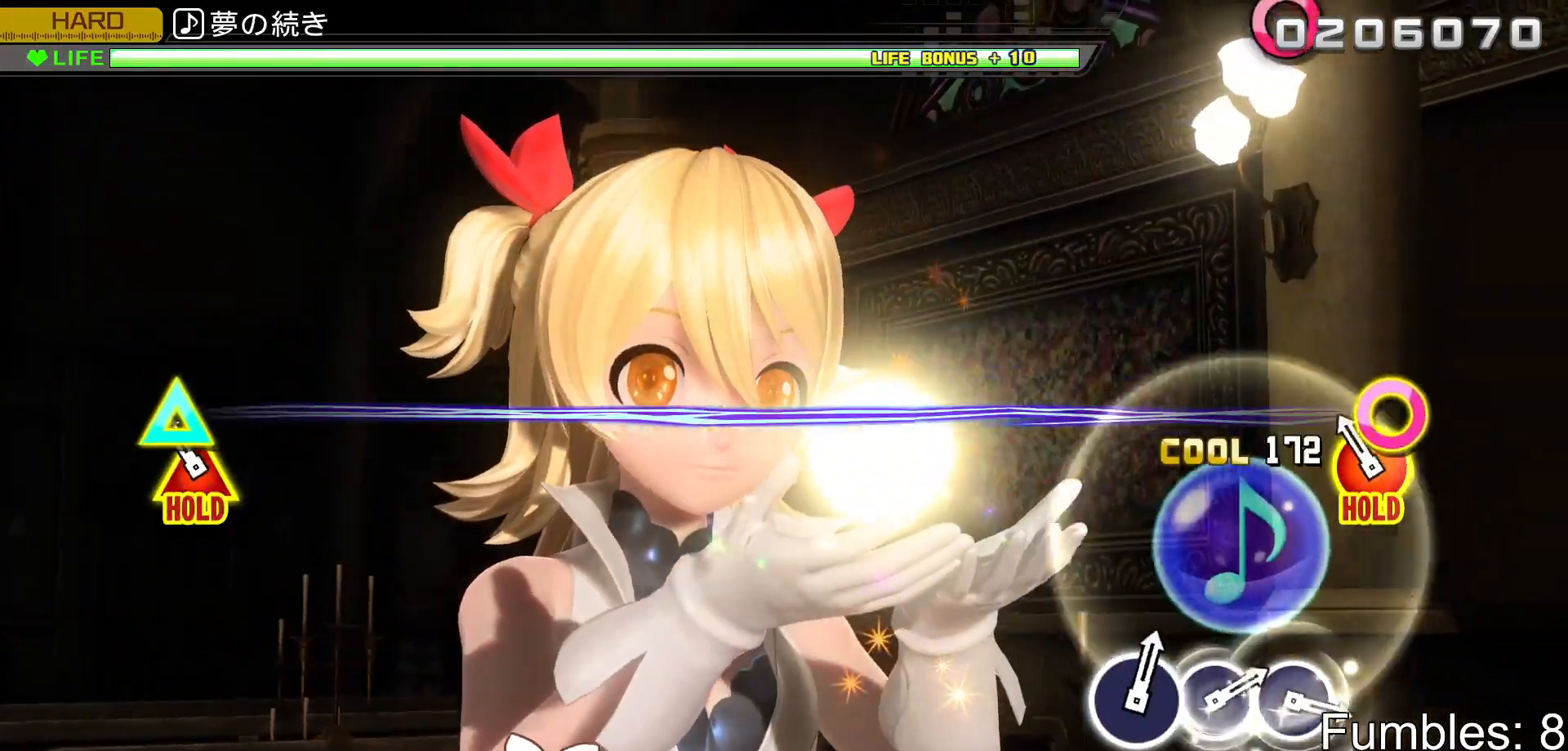
{"buttons": ["CIRCLE", "L2", "R2", "DPAD_UP"], "left_stick": "center", "right_stick": "center", "events": [[117, "DPAD_UP", "down"], [150, "CIRCLE", "down"], [417, "R2", "down"]]}
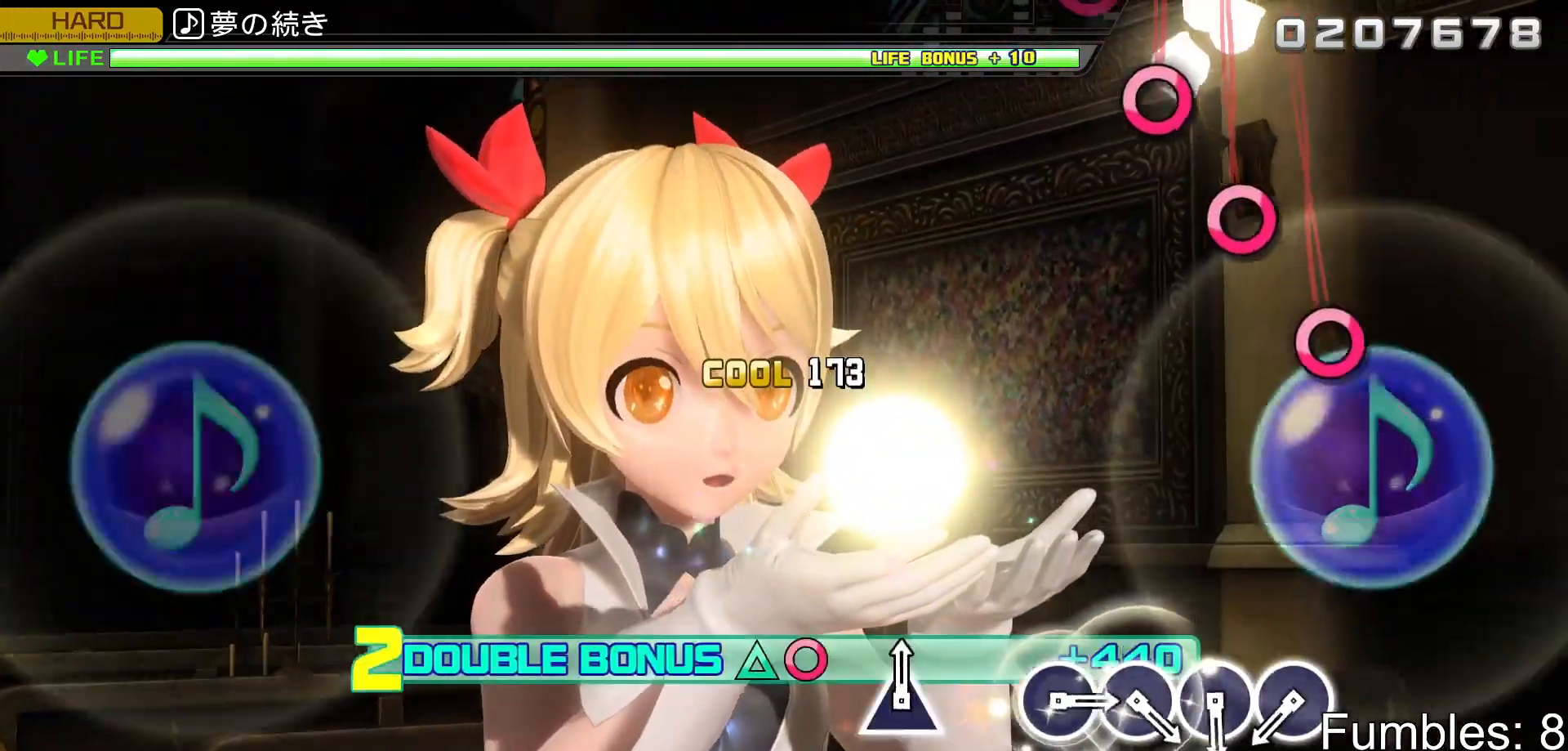
{"buttons": ["R2"], "left_stick": "center", "right_stick": "center", "events": [[67, "DPAD_UP", "up"], [67, "L2", "up"], [100, "CIRCLE", "up"]]}
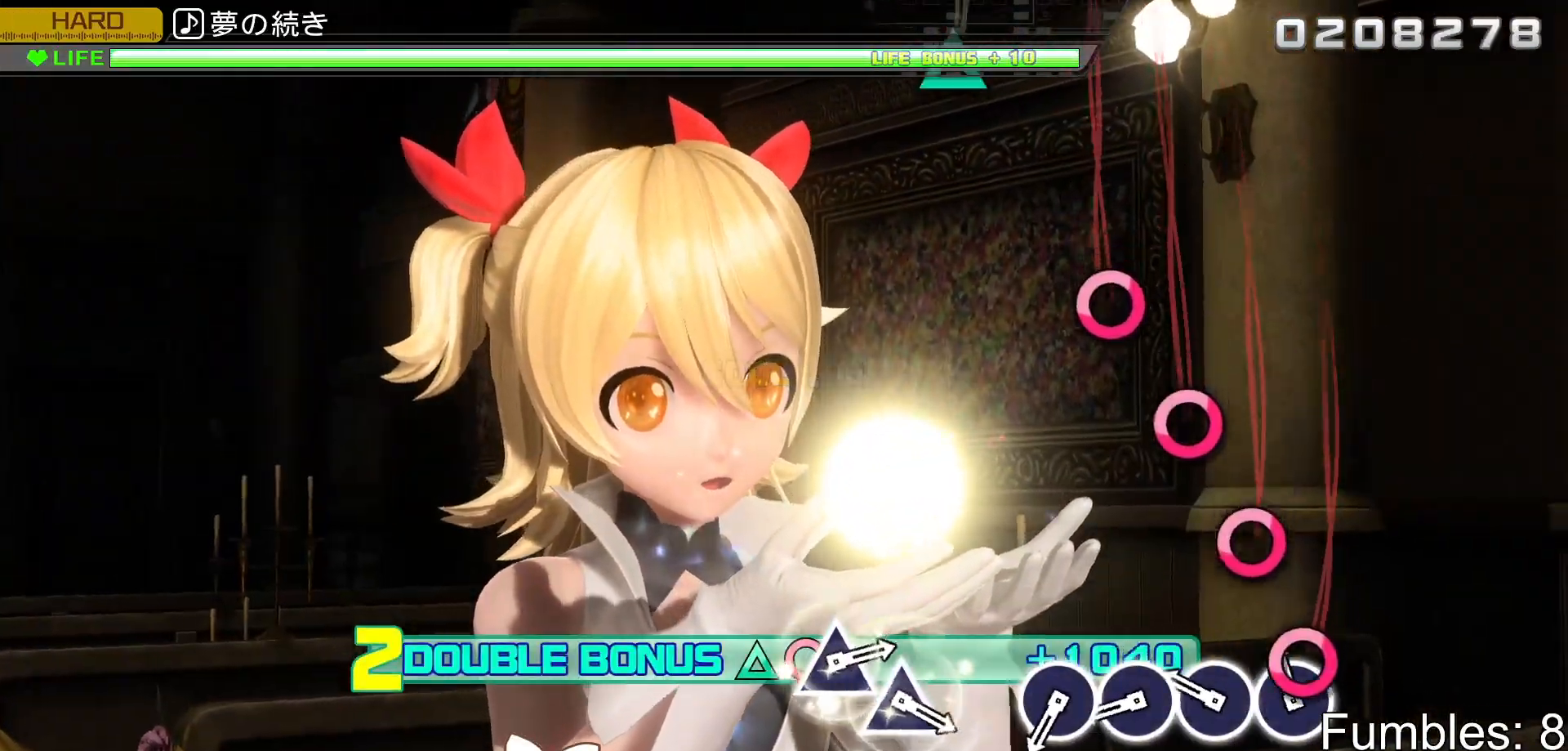
{"buttons": ["CIRCLE", "R2"], "left_stick": "center", "right_stick": "center", "events": [[100, "CIRCLE", "down"], [200, "CIRCLE", "up"], [283, "CIRCLE", "down"], [400, "CIRCLE", "up"], [467, "CIRCLE", "down"]]}
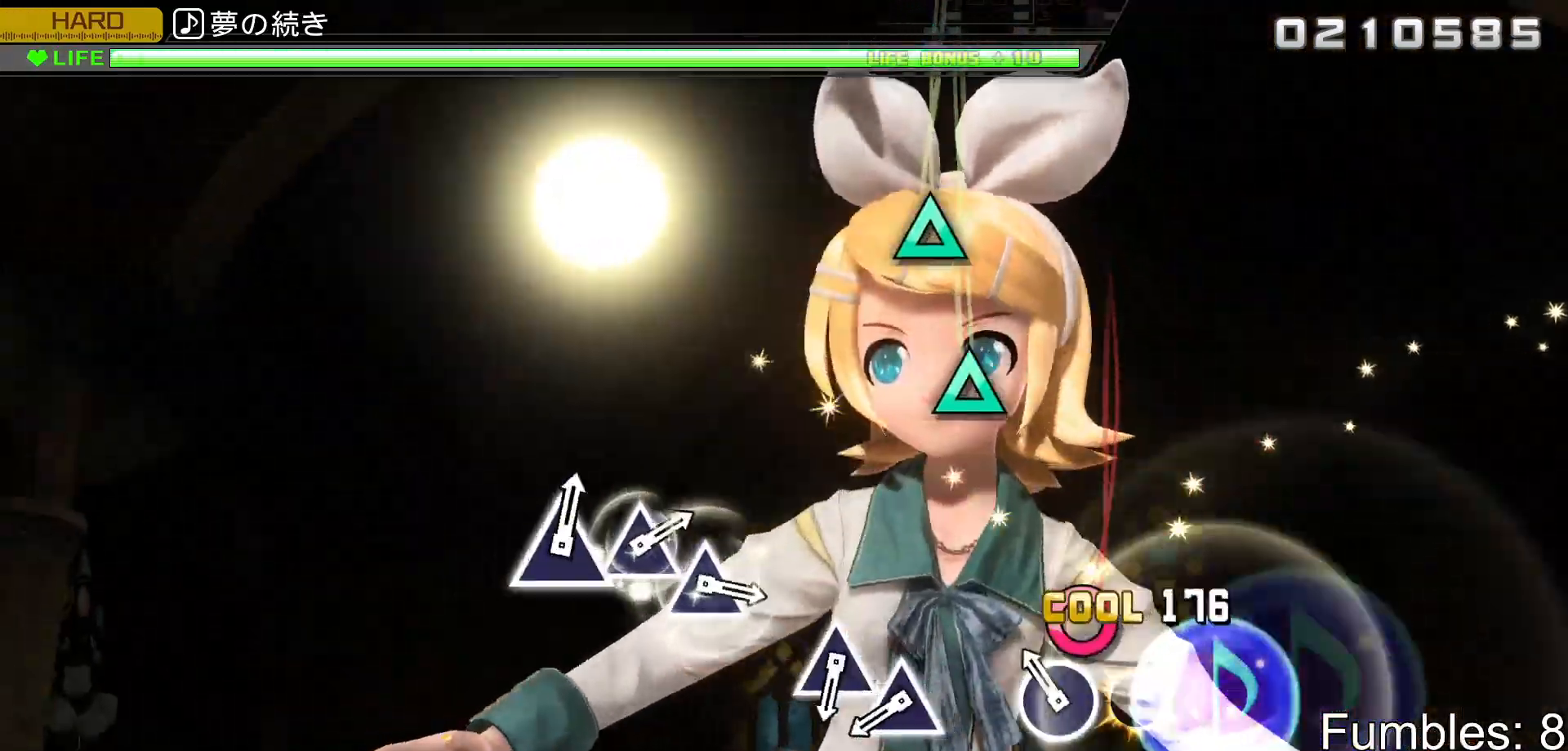
{"buttons": ["R2"], "left_stick": "center", "right_stick": "center", "events": [[83, "CIRCLE", "up"], [150, "CIRCLE", "down"], [300, "CIRCLE", "up"]]}
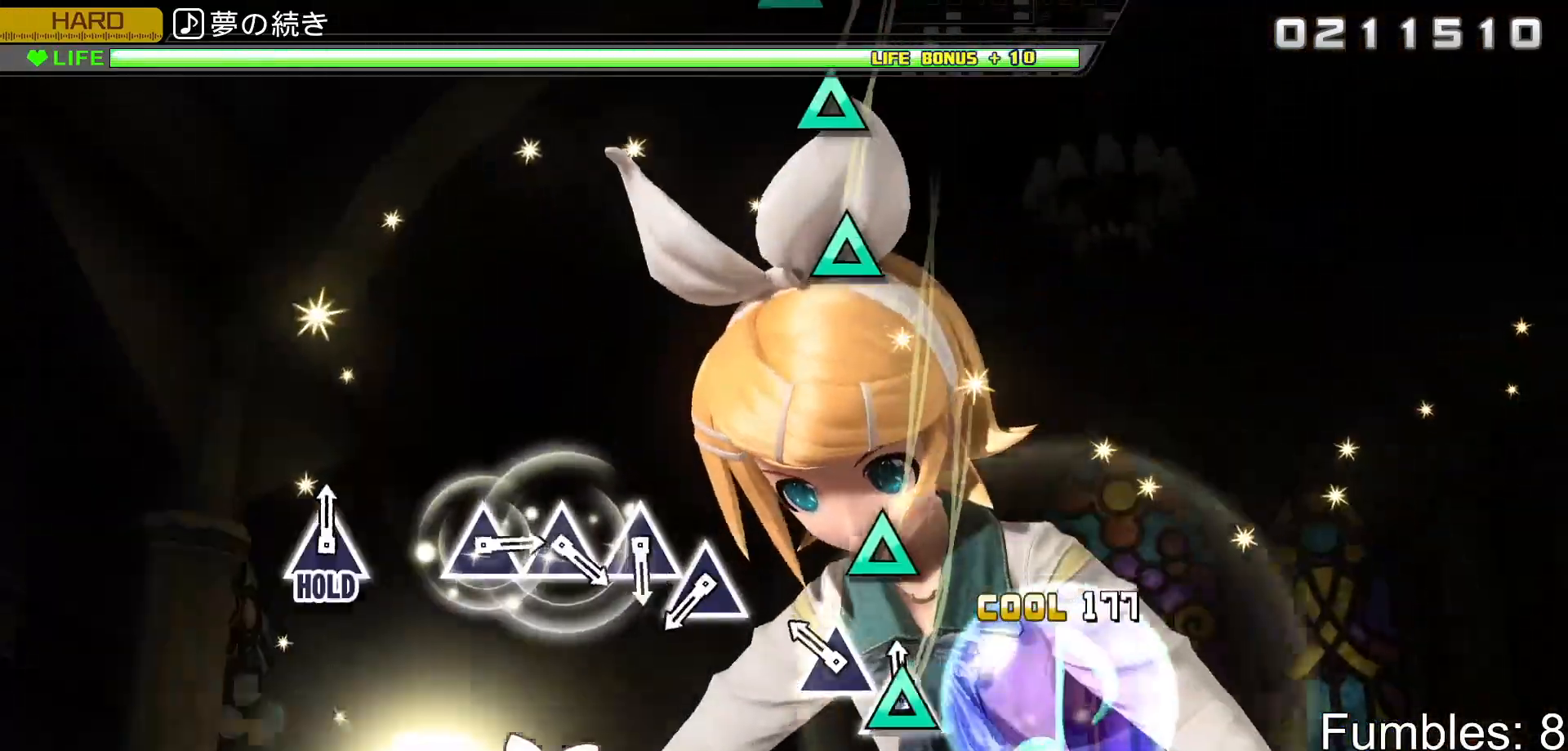
{"buttons": ["R2"], "left_stick": "center", "right_stick": "center", "events": [[33, "TRIANGLE", "down"], [117, "TRIANGLE", "up"], [217, "TRIANGLE", "down"], [350, "TRIANGLE", "up"]]}
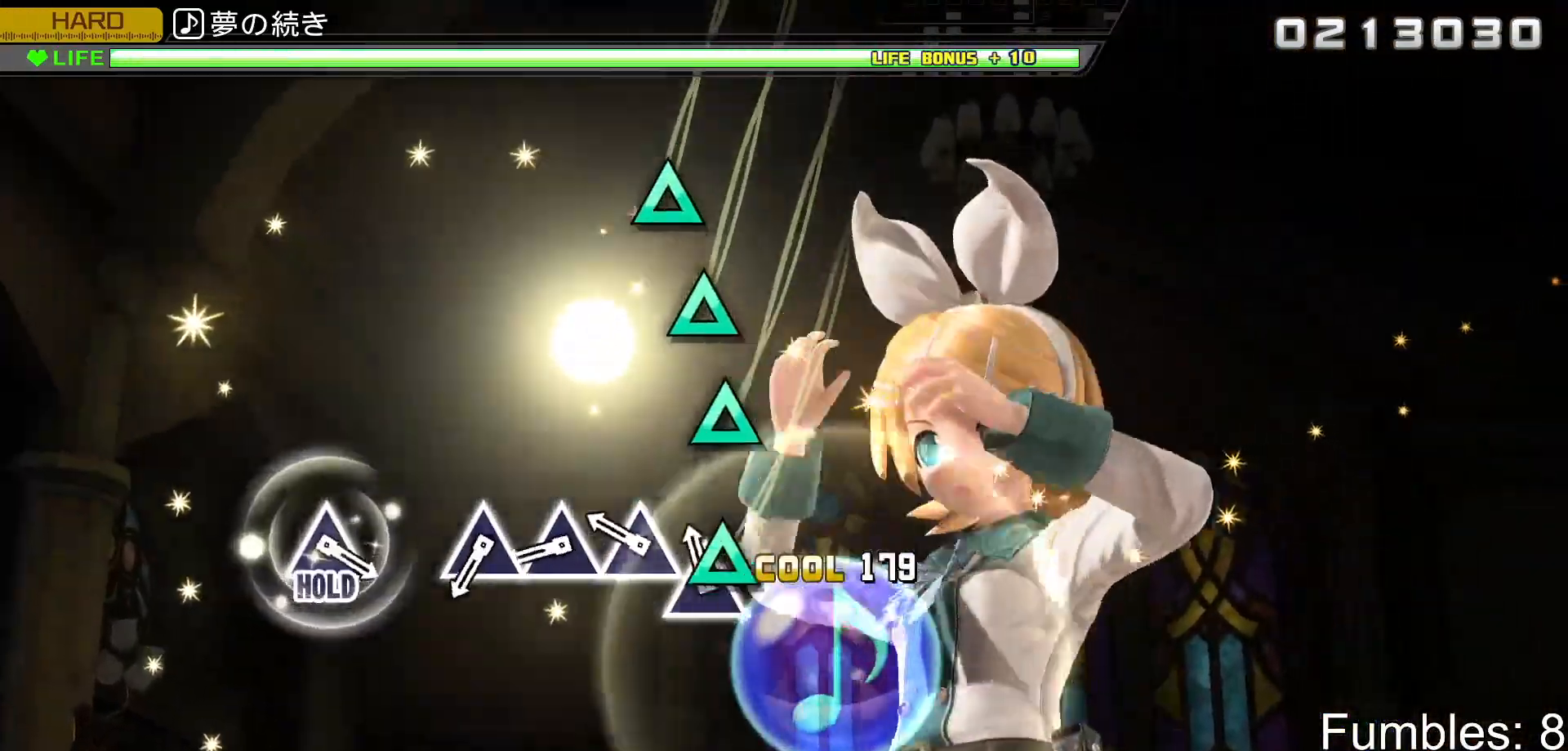
{"buttons": ["TRIANGLE", "R2"], "left_stick": "center", "right_stick": "center", "events": [[83, "TRIANGLE", "down"], [167, "TRIANGLE", "up"], [267, "TRIANGLE", "down"], [350, "TRIANGLE", "up"], [467, "TRIANGLE", "down"]]}
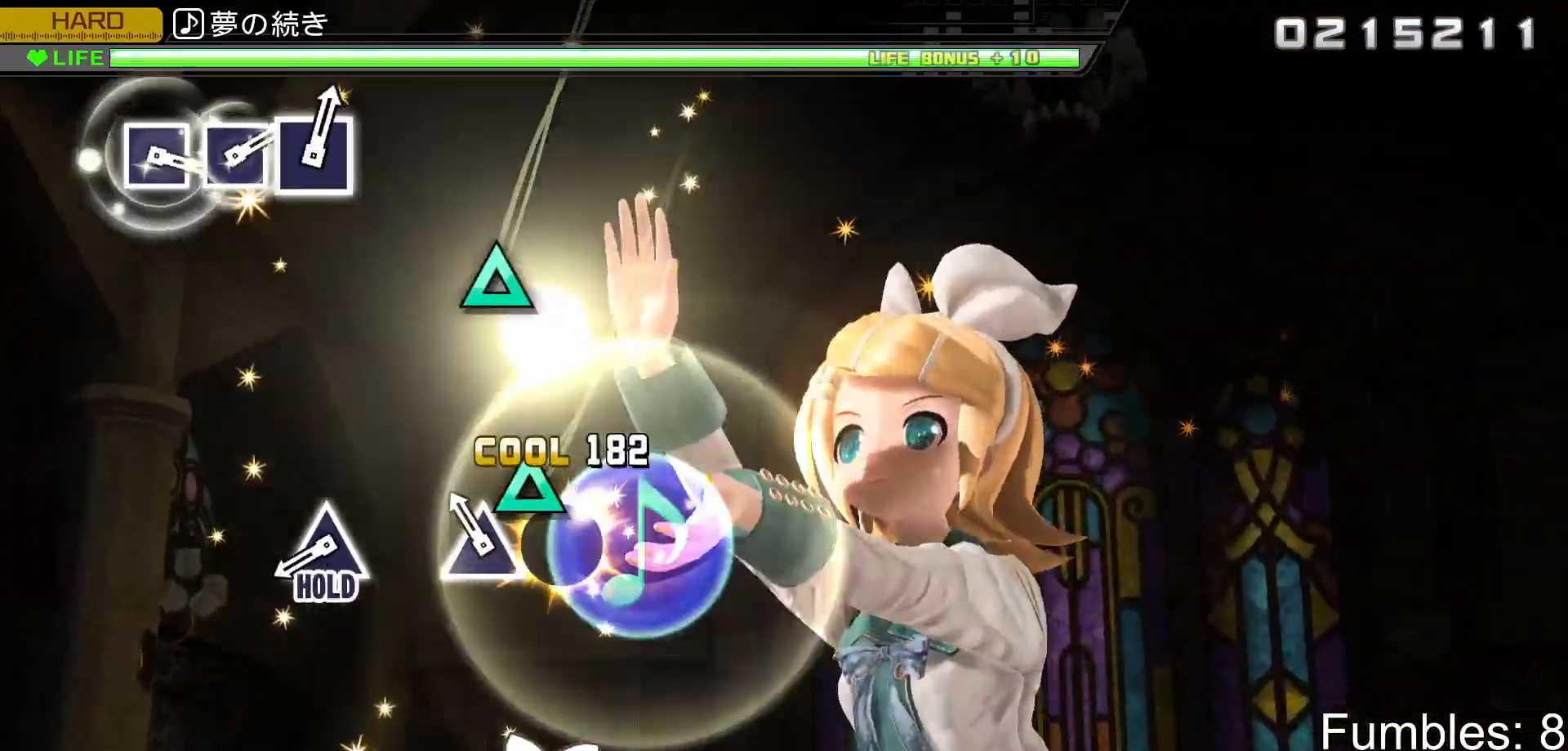
{"buttons": ["R2"], "left_stick": "center", "right_stick": "center", "events": [[50, "TRIANGLE", "up"], [133, "TRIANGLE", "down"], [300, "TRIANGLE", "up"]]}
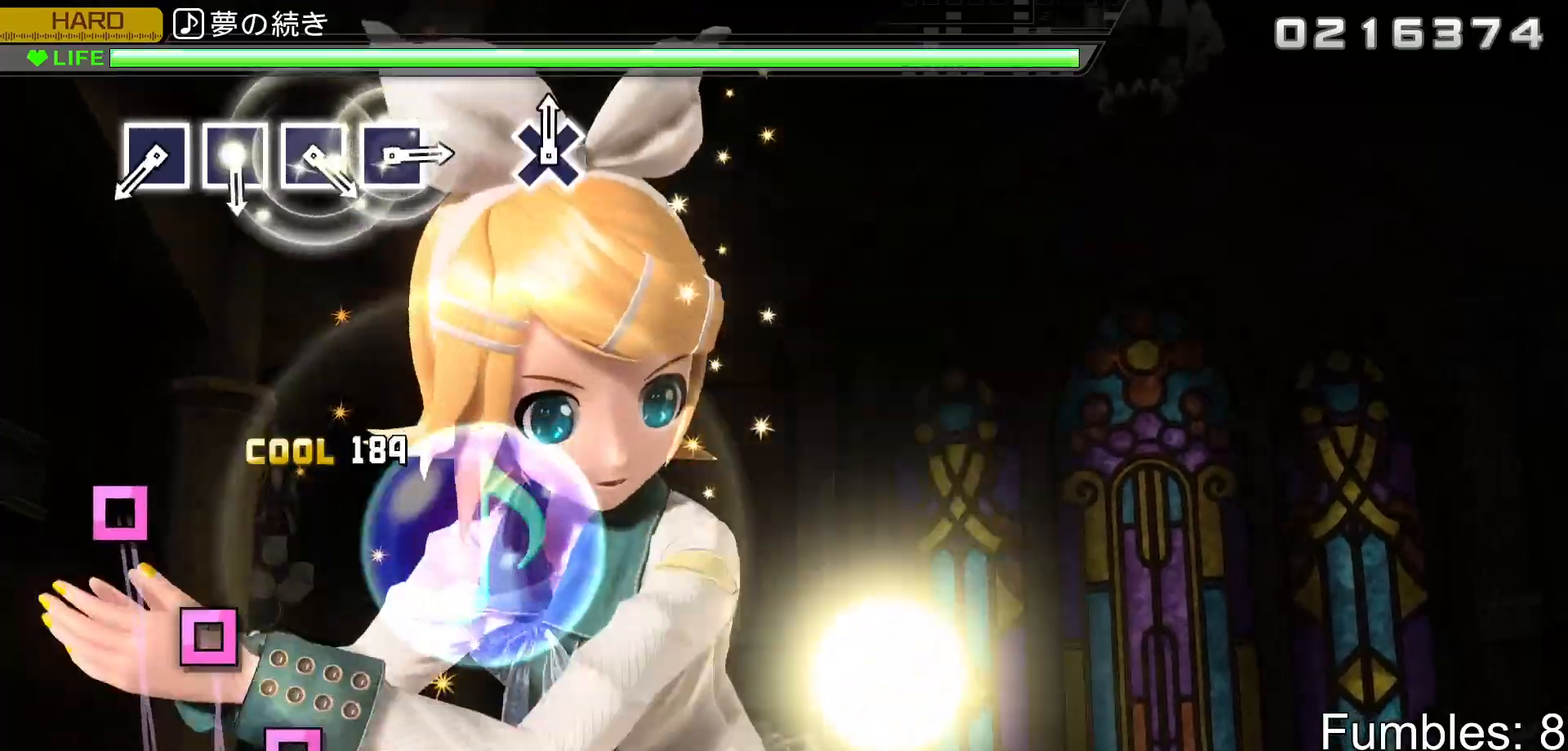
{"buttons": ["L2"], "left_stick": "center", "right_stick": "center", "events": [[17, "TRIANGLE", "down"], [183, "L2", "down"], [300, "TRIANGLE", "up"], [333, "R2", "up"]]}
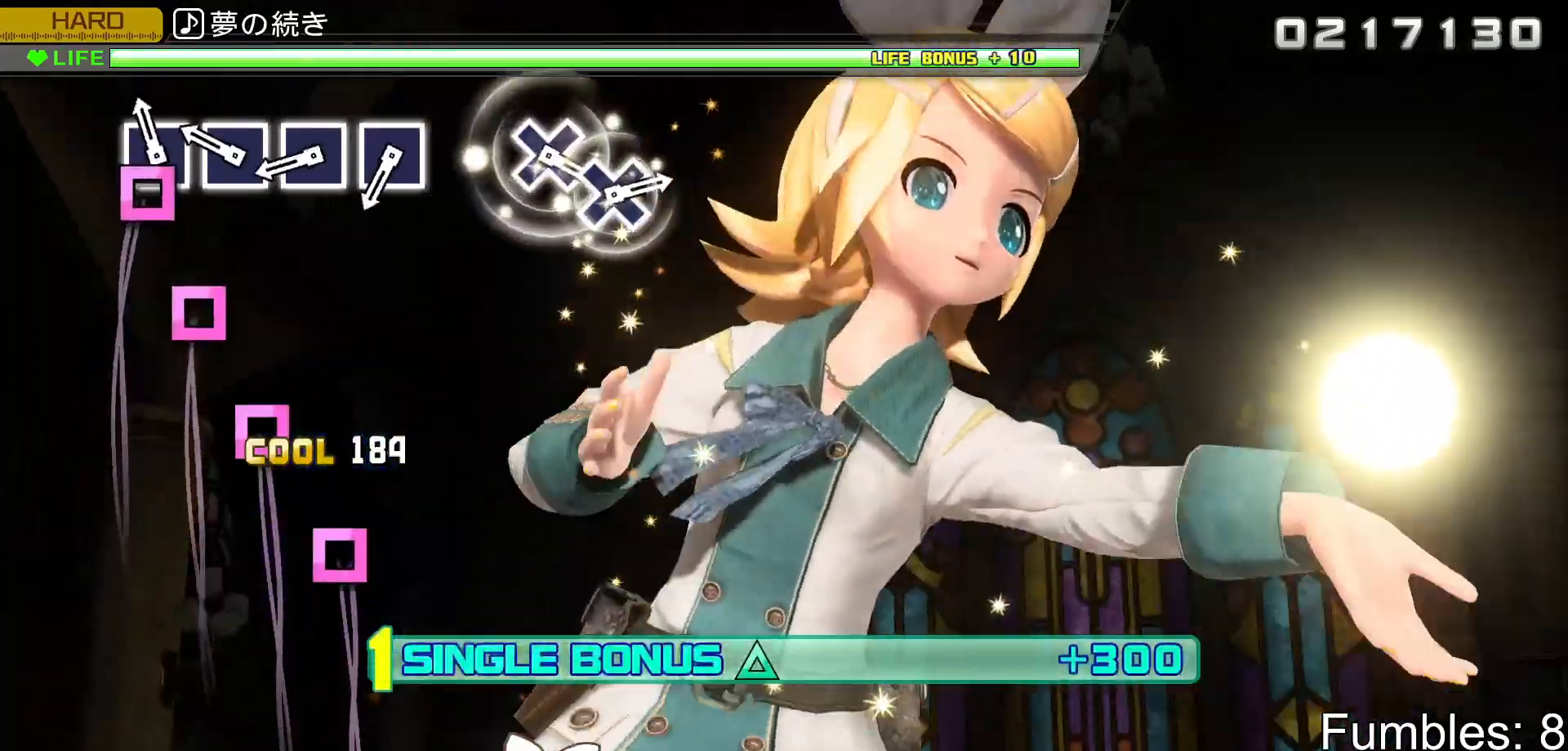
{"buttons": ["SQUARE", "L2"], "left_stick": "center", "right_stick": "center", "events": [[100, "SQUARE", "down"], [183, "SQUARE", "up"], [283, "SQUARE", "down"], [367, "SQUARE", "up"], [467, "SQUARE", "down"]]}
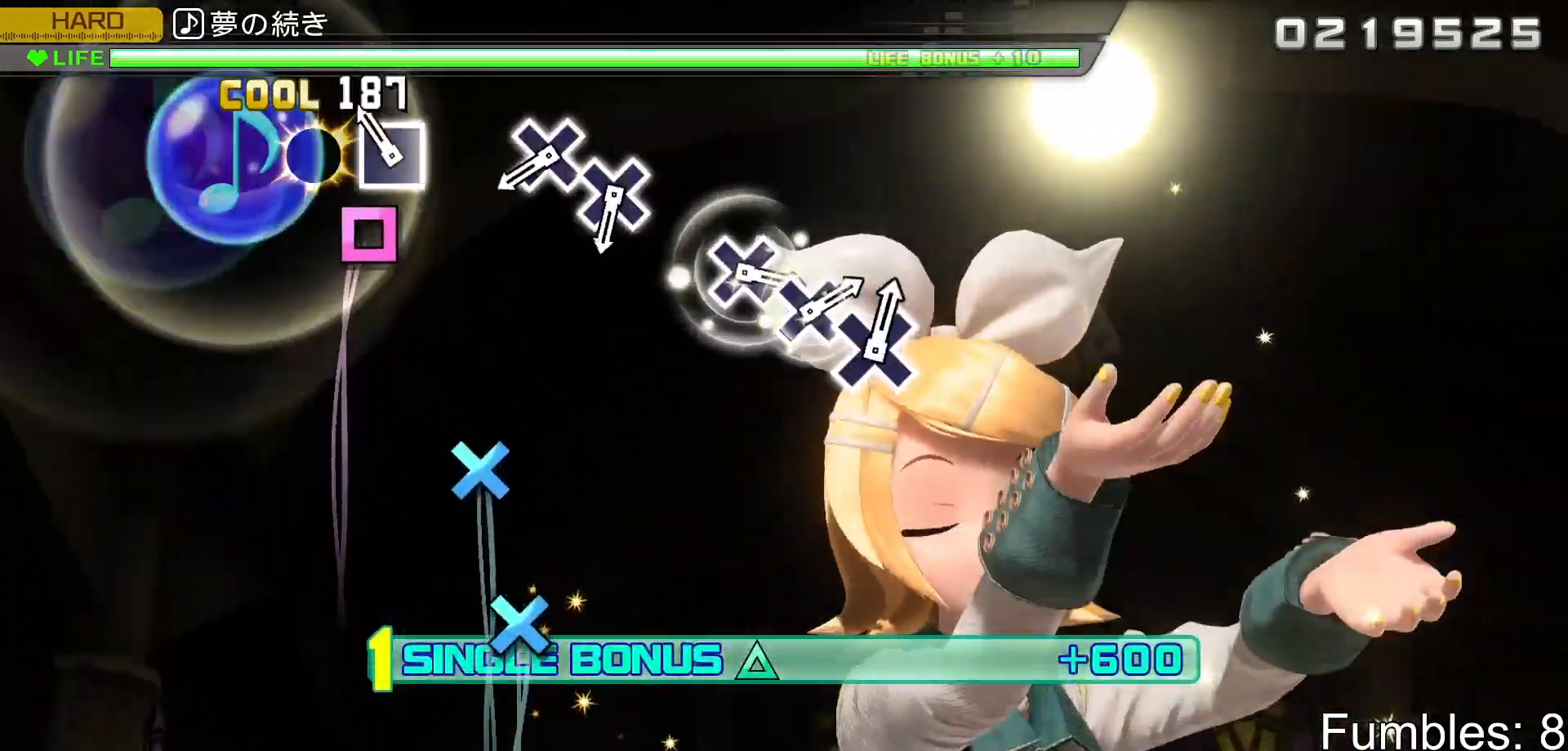
{"buttons": ["L2"], "left_stick": "center", "right_stick": "center", "events": [[67, "SQUARE", "up"], [167, "SQUARE", "down"], [283, "SQUARE", "up"]]}
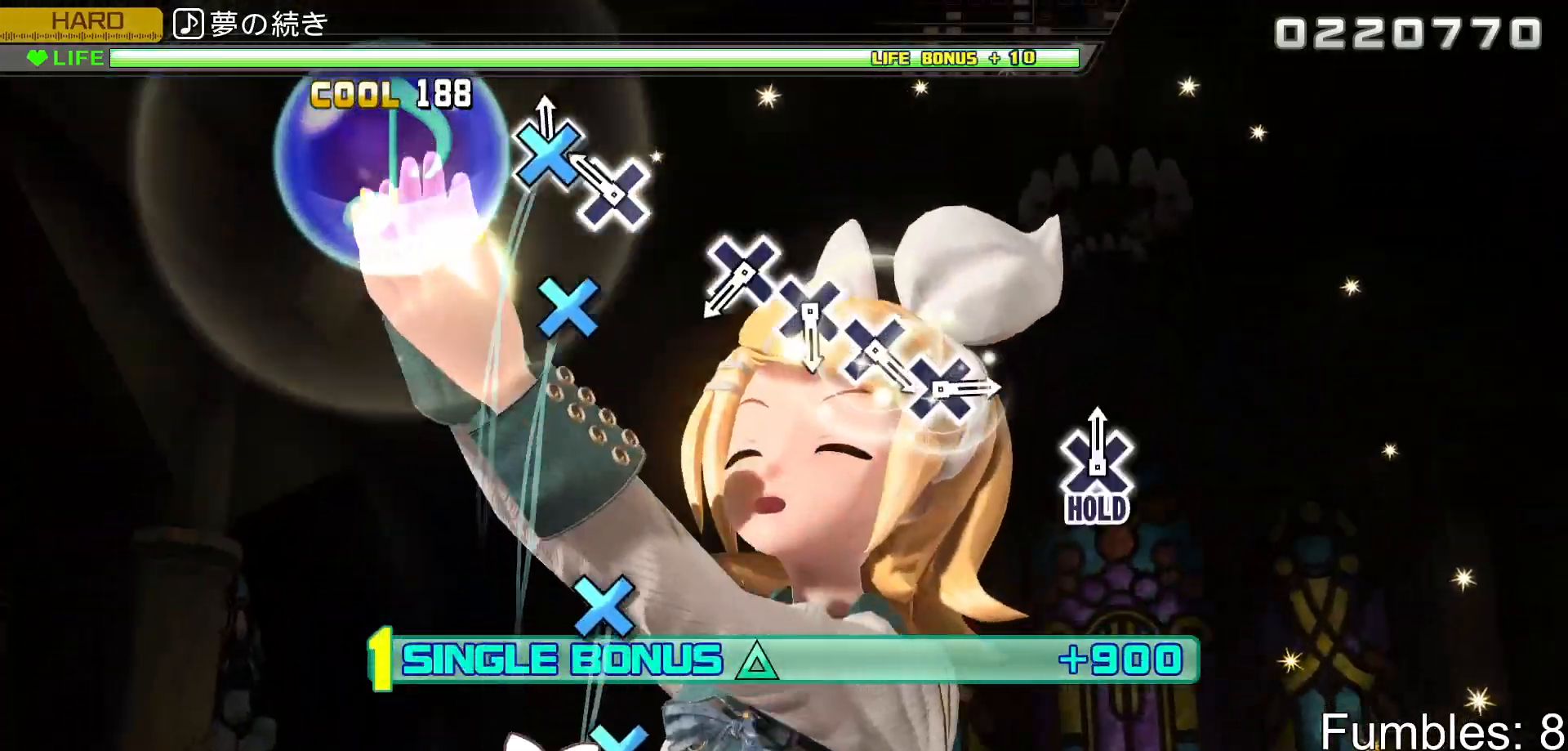
{"buttons": ["L2"], "left_stick": "center", "right_stick": "center", "events": [[17, "CROSS", "down"], [117, "CROSS", "up"], [200, "CROSS", "down"], [350, "CROSS", "up"]]}
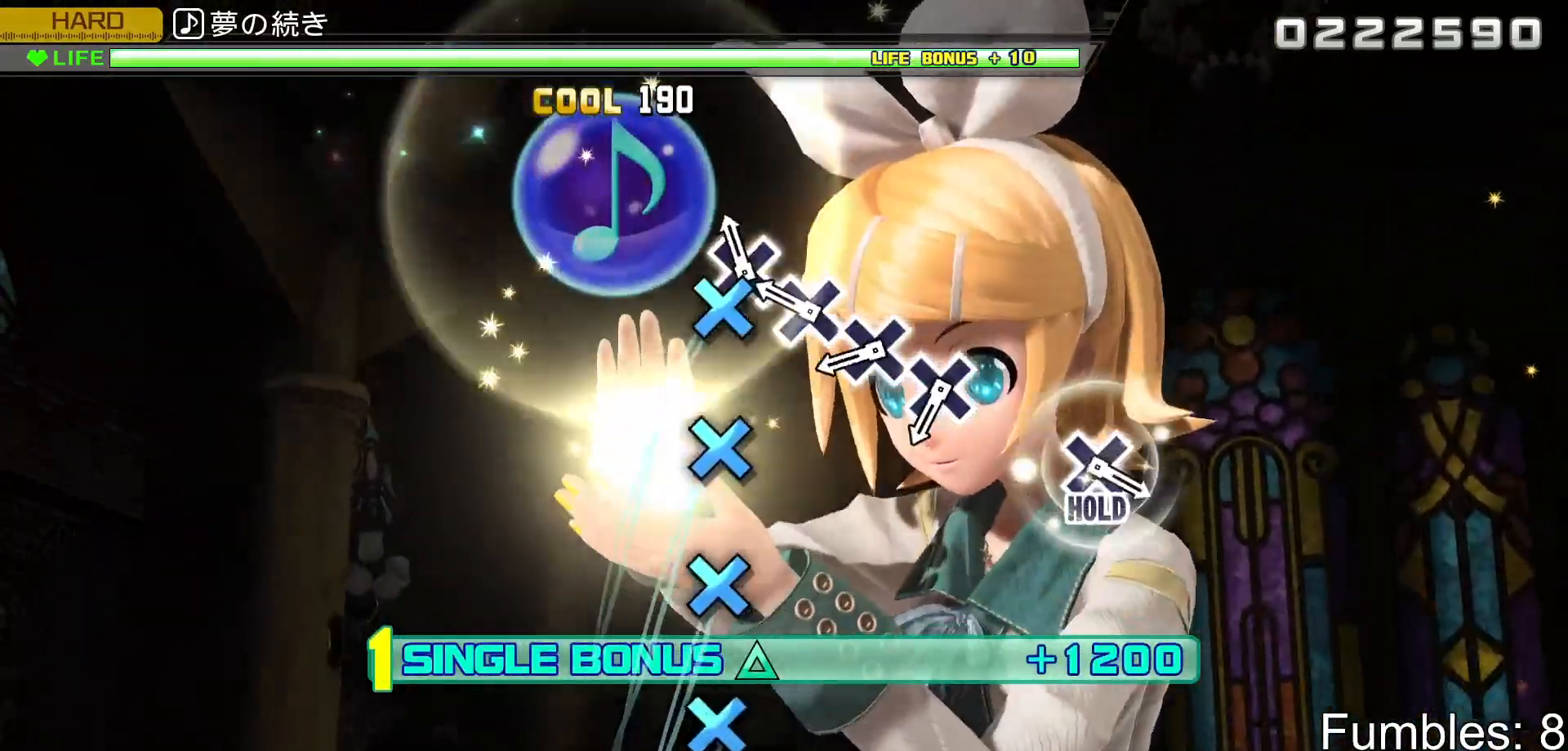
{"buttons": ["CROSS", "L2"], "left_stick": "center", "right_stick": "center", "events": [[83, "CROSS", "down"], [200, "CROSS", "up"], [267, "CROSS", "down"], [383, "CROSS", "up"], [467, "CROSS", "down"]]}